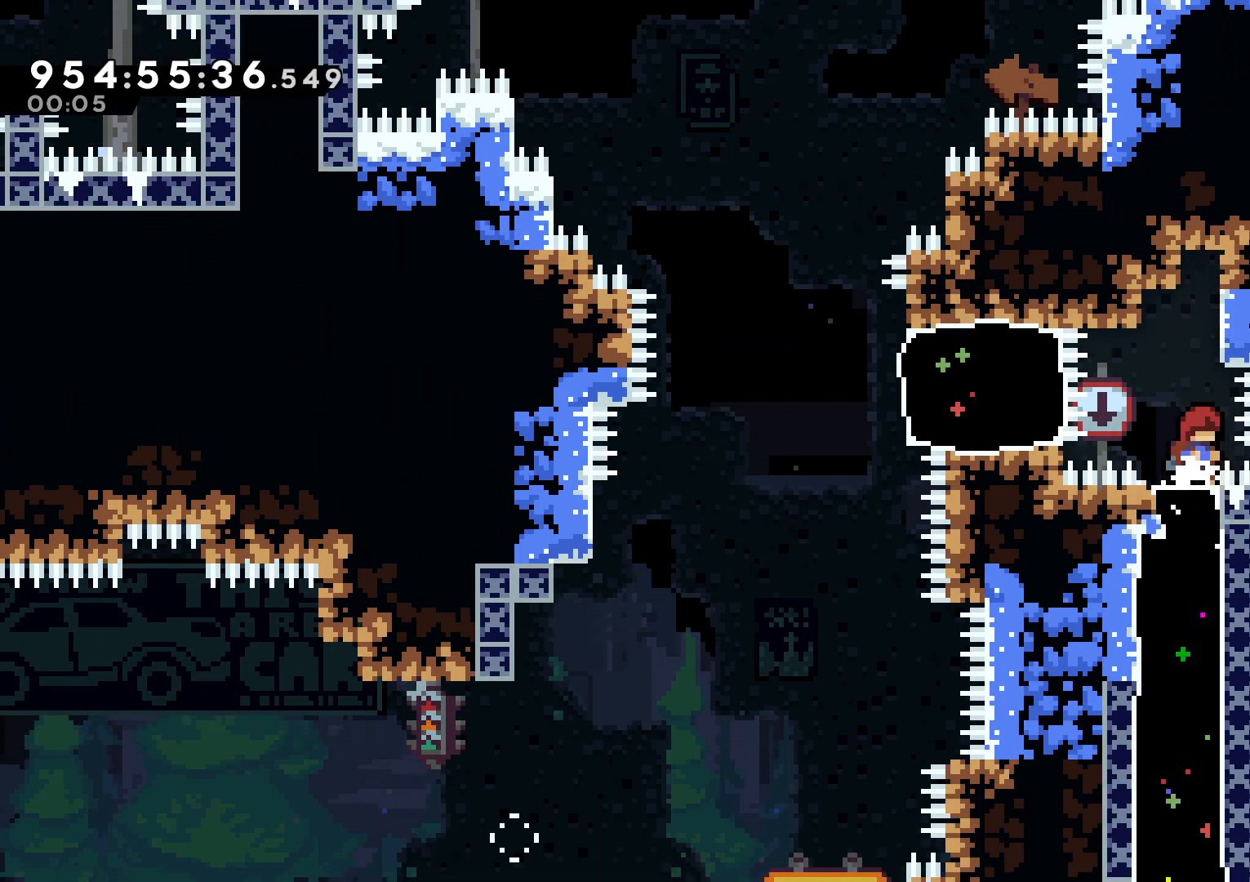
Gameplay with a controller (Nintendo layout); each line is a JSON object with the inputs held at the frame after it (dt_ms = milliseconds from this image to that frame). "events" lists button and stick changes between this image and that frame as [ms after this image, input, new state], when the widget could be followed in between. Not read: HOME L3 R3.
{"dt_ms": 500, "buttons": [], "left_stick": "center", "right_stick": "center", "events": [[33, "DPAD_LEFT", "up"], [83, "R2", "down"], [133, "DPAD_LEFT", "down"], [133, "R2", "up"], [183, "DPAD_LEFT", "up"], [200, "DPAD_DOWN", "down"], [217, "Y", "down"], [367, "DPAD_DOWN", "up"], [367, "Y", "up"], [383, "DPAD_LEFT", "down"], [400, "DPAD_LEFT", "up"]]}
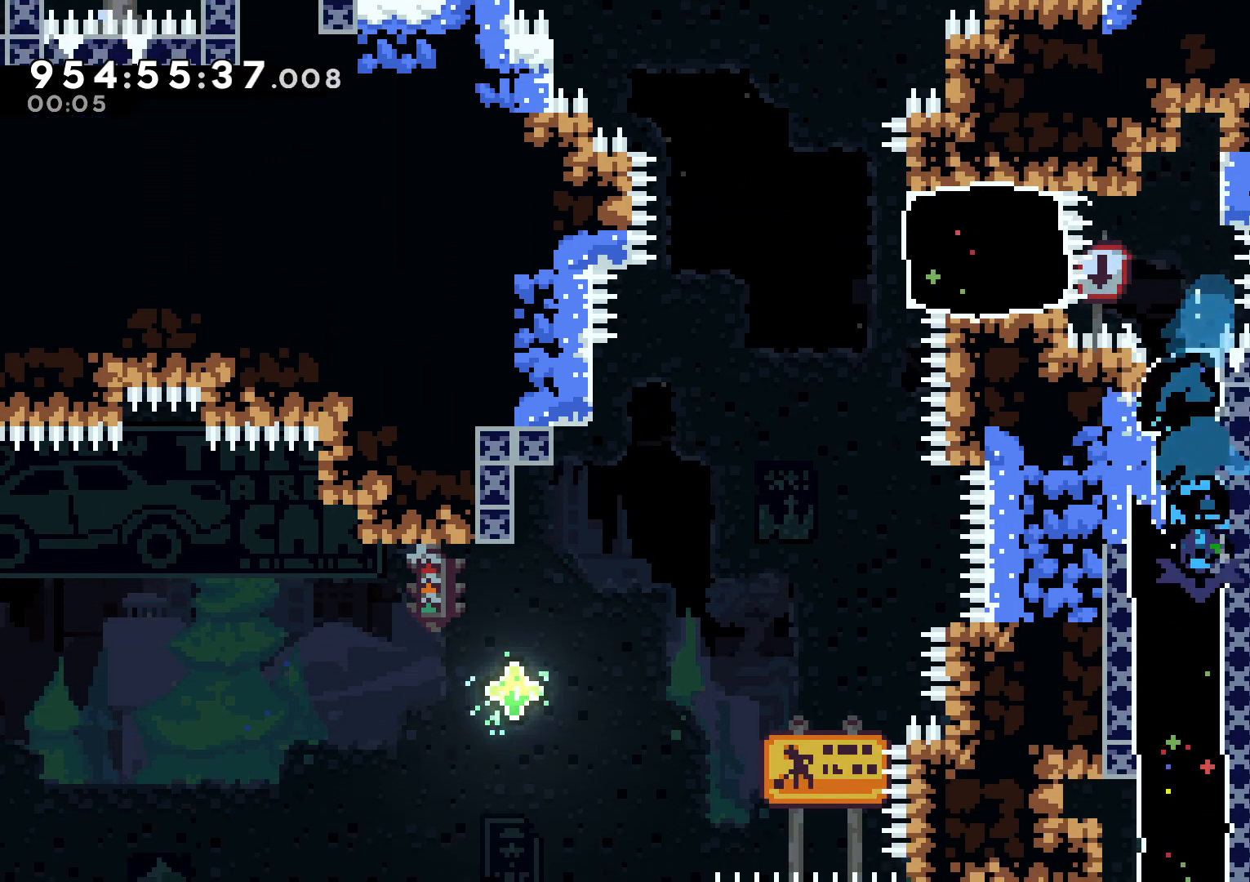
{"dt_ms": 1000, "buttons": ["L2"], "left_stick": "center", "right_stick": "center"}
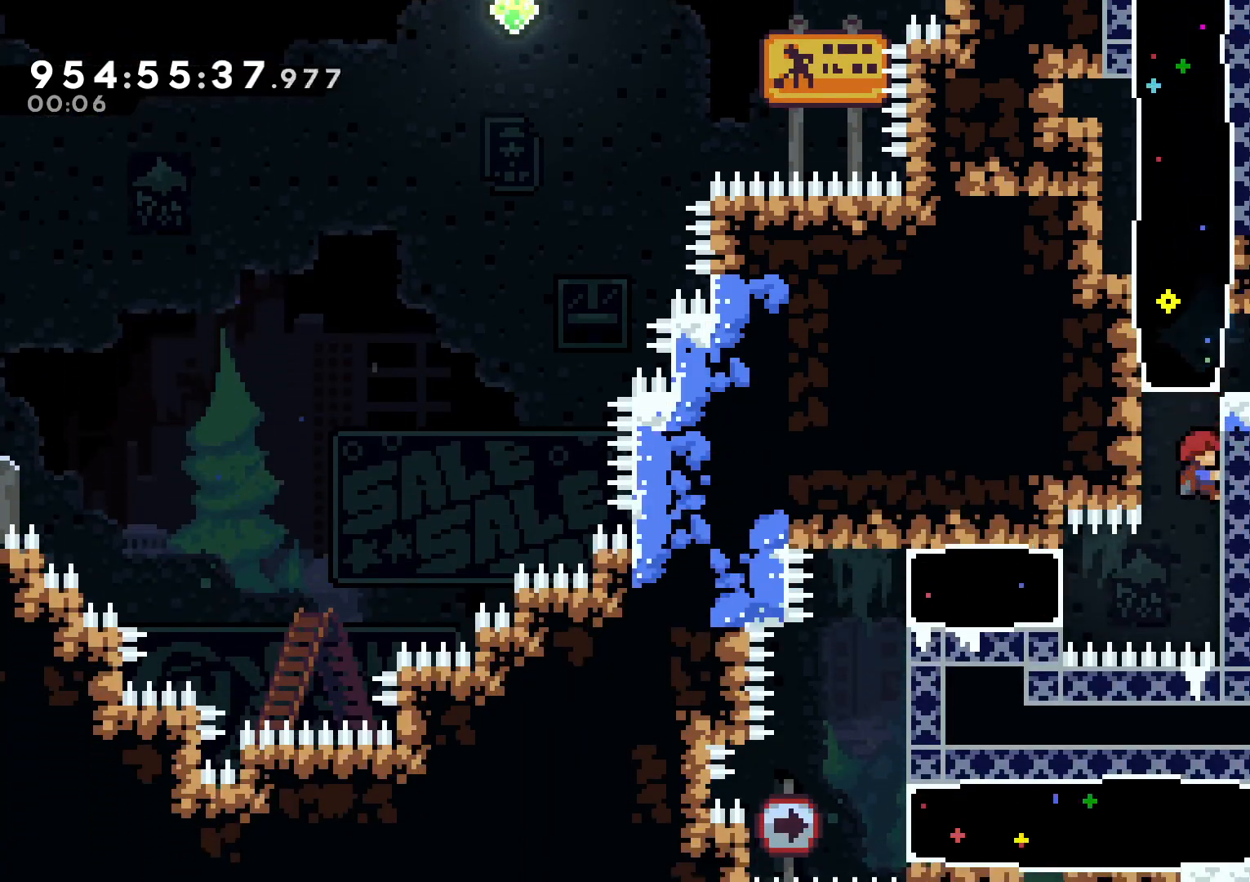
{"dt_ms": 1000, "buttons": ["L2", "DPAD_RIGHT"], "left_stick": "center", "right_stick": "center"}
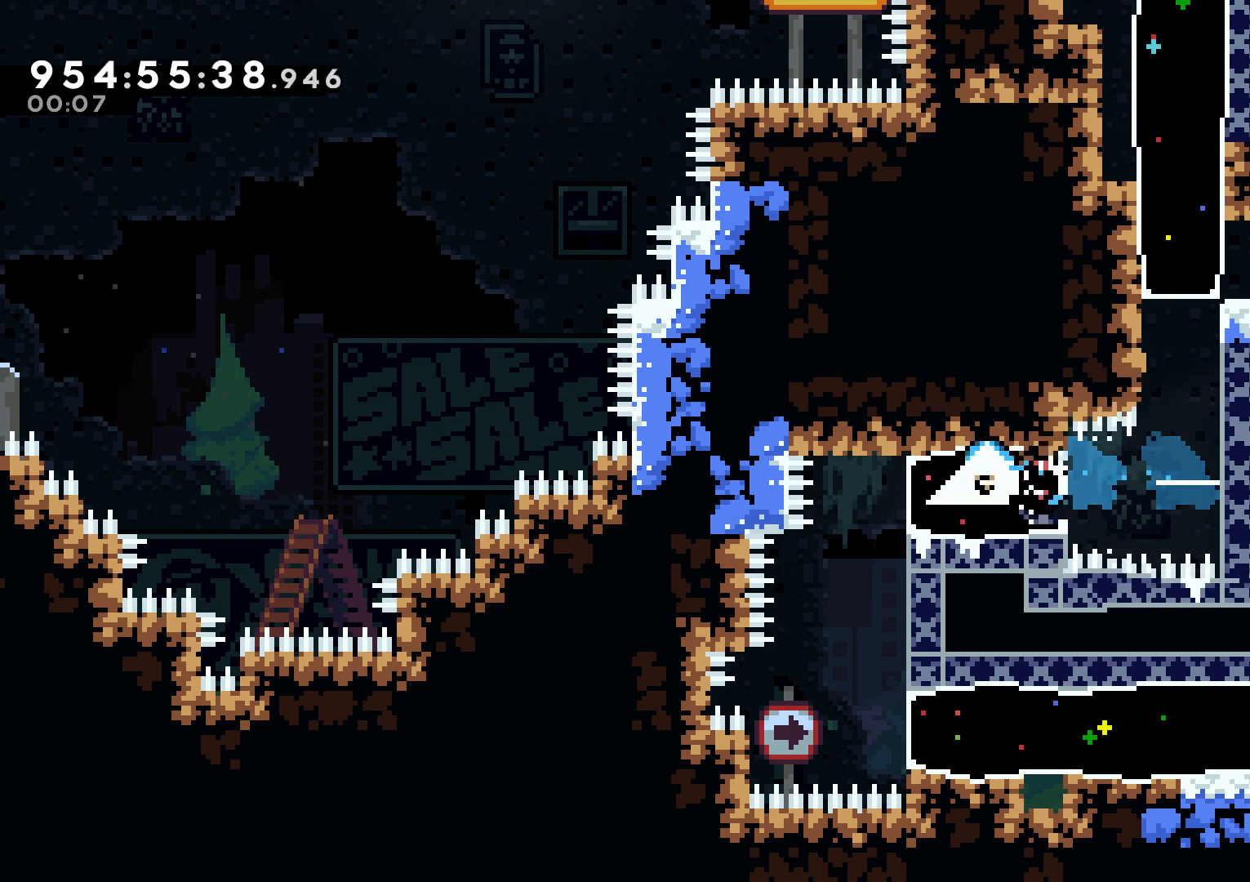
{"dt_ms": 500, "buttons": [], "left_stick": "center", "right_stick": "center", "events": [[183, "DPAD_RIGHT", "up"], [483, "L2", "up"]]}
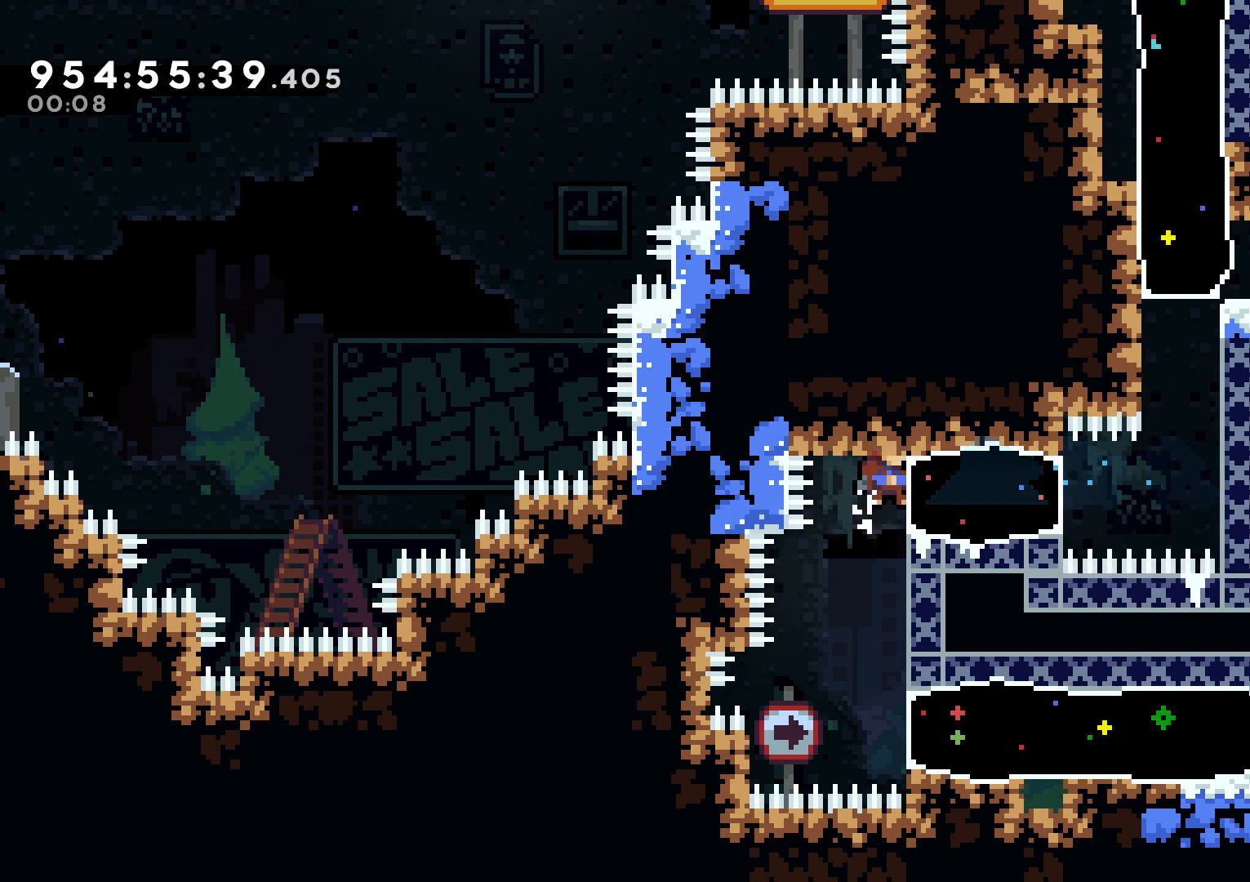
{"dt_ms": 500, "buttons": ["L2", "DPAD_RIGHT"], "left_stick": "center", "right_stick": "center", "events": [[333, "DPAD_RIGHT", "down"], [450, "L2", "down"]]}
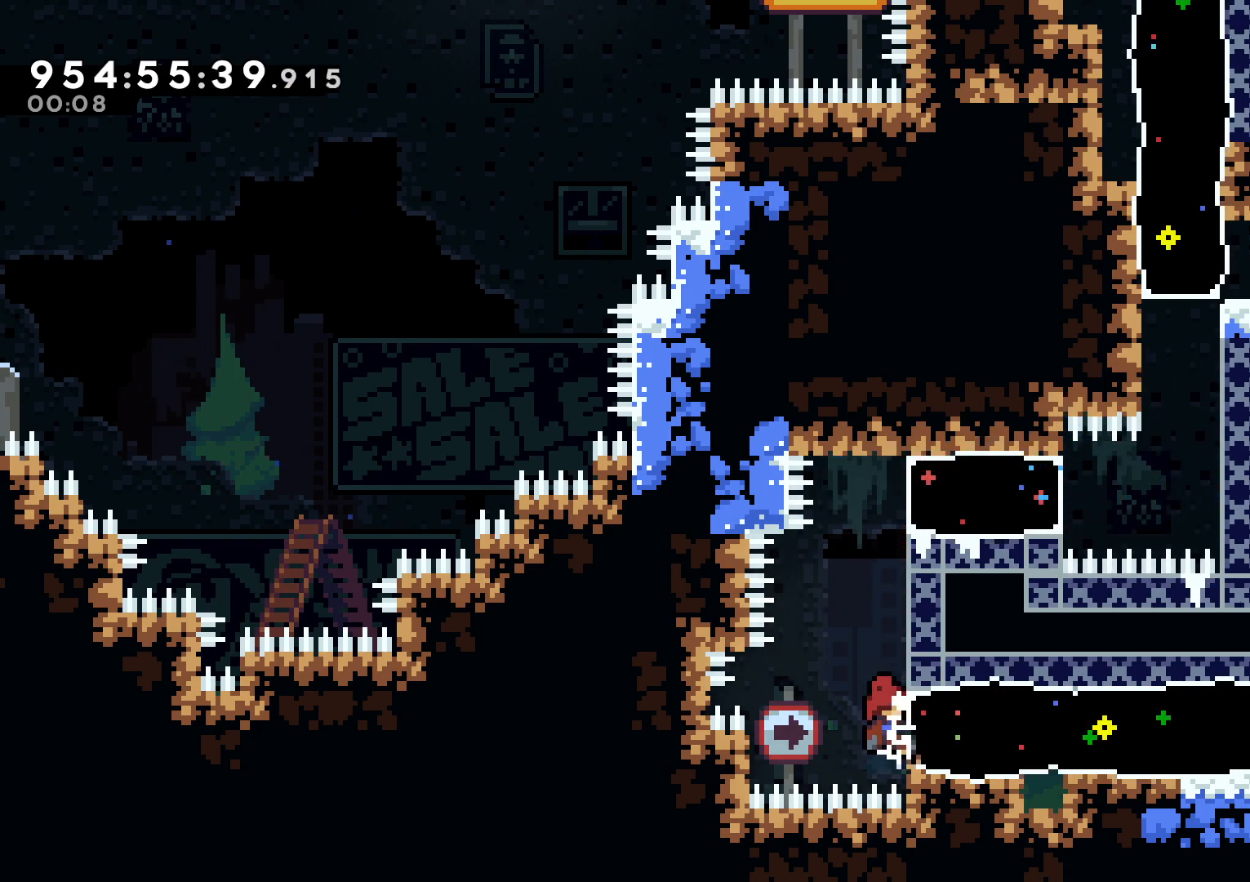
{"dt_ms": 500, "buttons": ["Y", "L2", "DPAD_RIGHT"], "left_stick": "center", "right_stick": "center", "events": [[83, "DPAD_RIGHT", "up"], [333, "DPAD_RIGHT", "down"], [333, "Y", "down"]]}
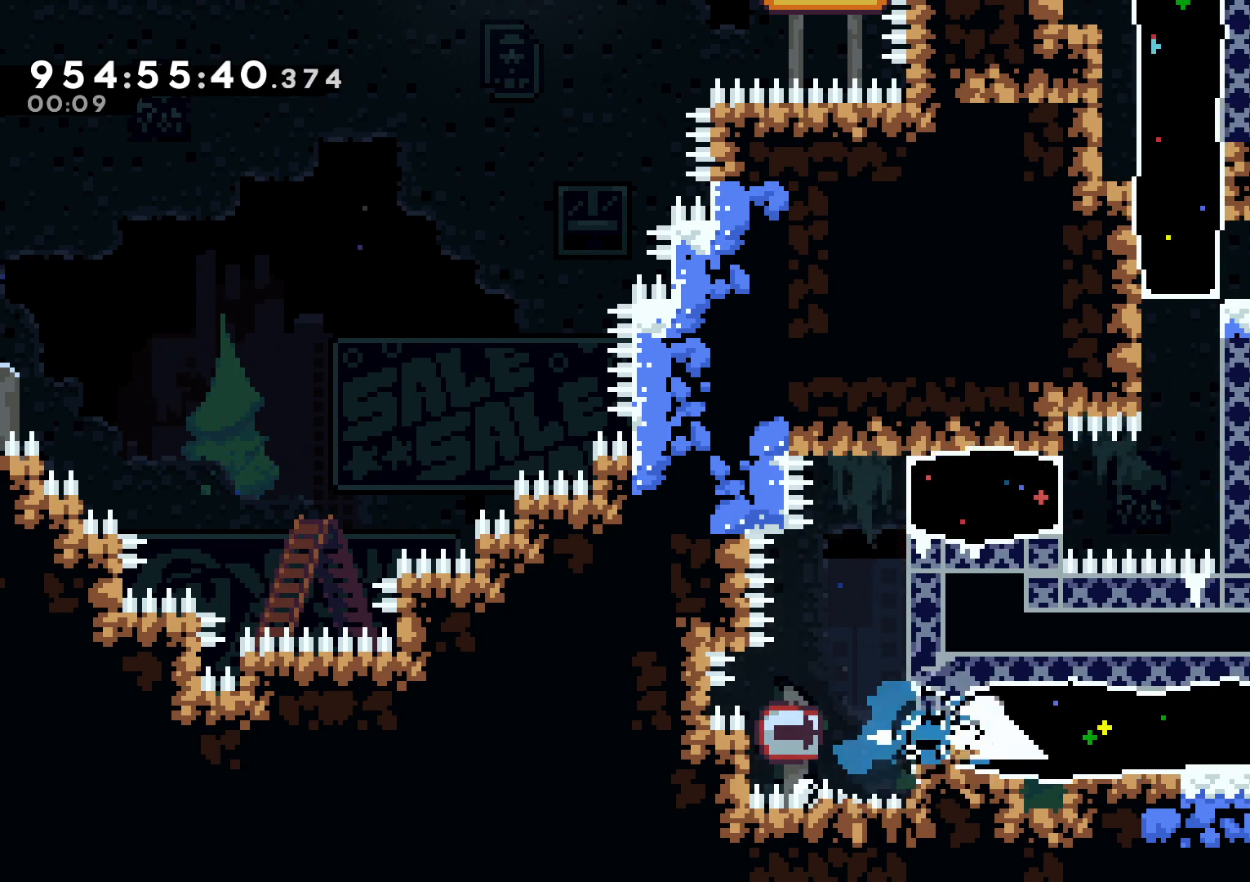
{"dt_ms": 500, "buttons": ["Y"], "left_stick": "center", "right_stick": "center", "events": [[50, "Y", "up"], [67, "L2", "up"], [283, "DPAD_RIGHT", "up"], [300, "DPAD_UP", "down"], [333, "Y", "down"], [467, "DPAD_UP", "up"]]}
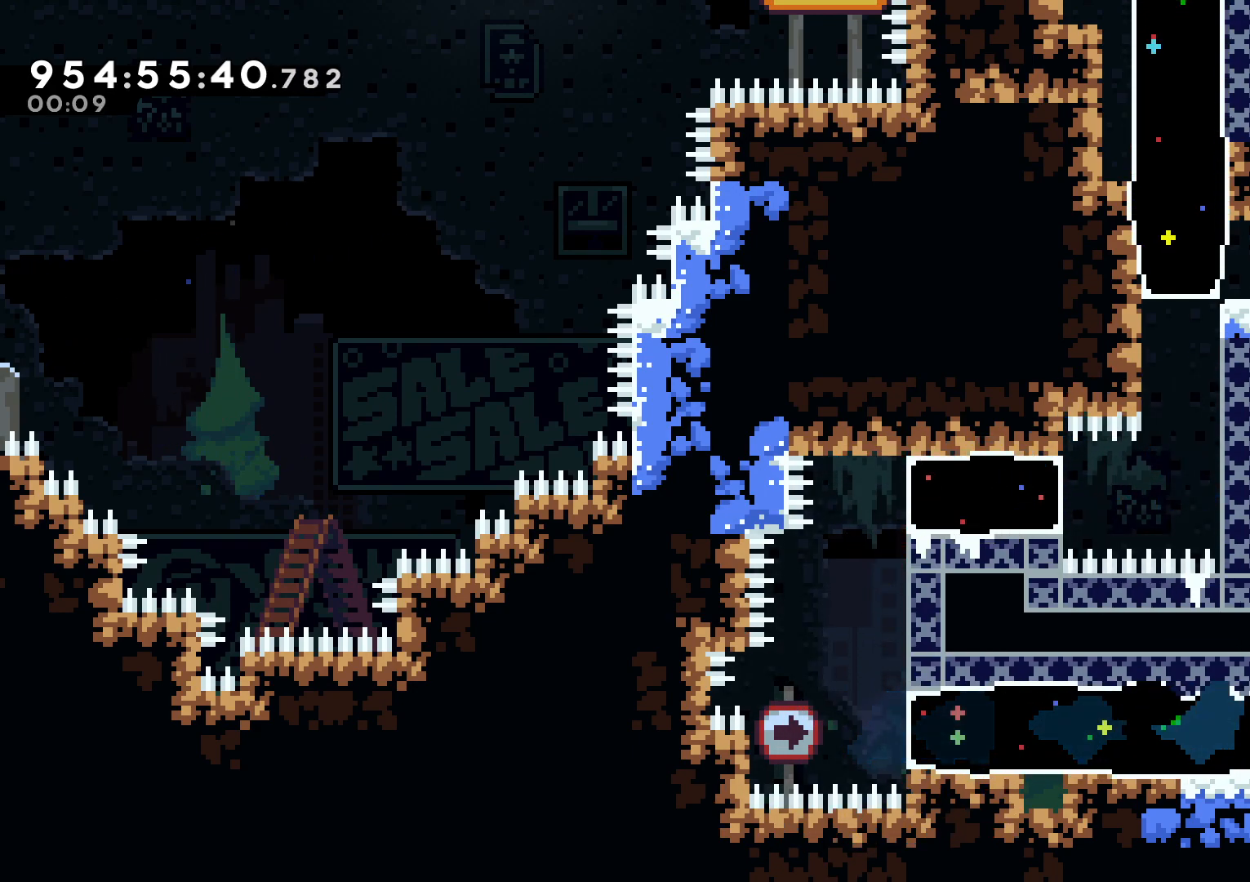
{"dt_ms": 500, "buttons": ["B"], "left_stick": "center", "right_stick": "center", "events": [[83, "DPAD_LEFT", "down"], [83, "Y", "up"], [250, "DPAD_LEFT", "up"], [483, "B", "down"]]}
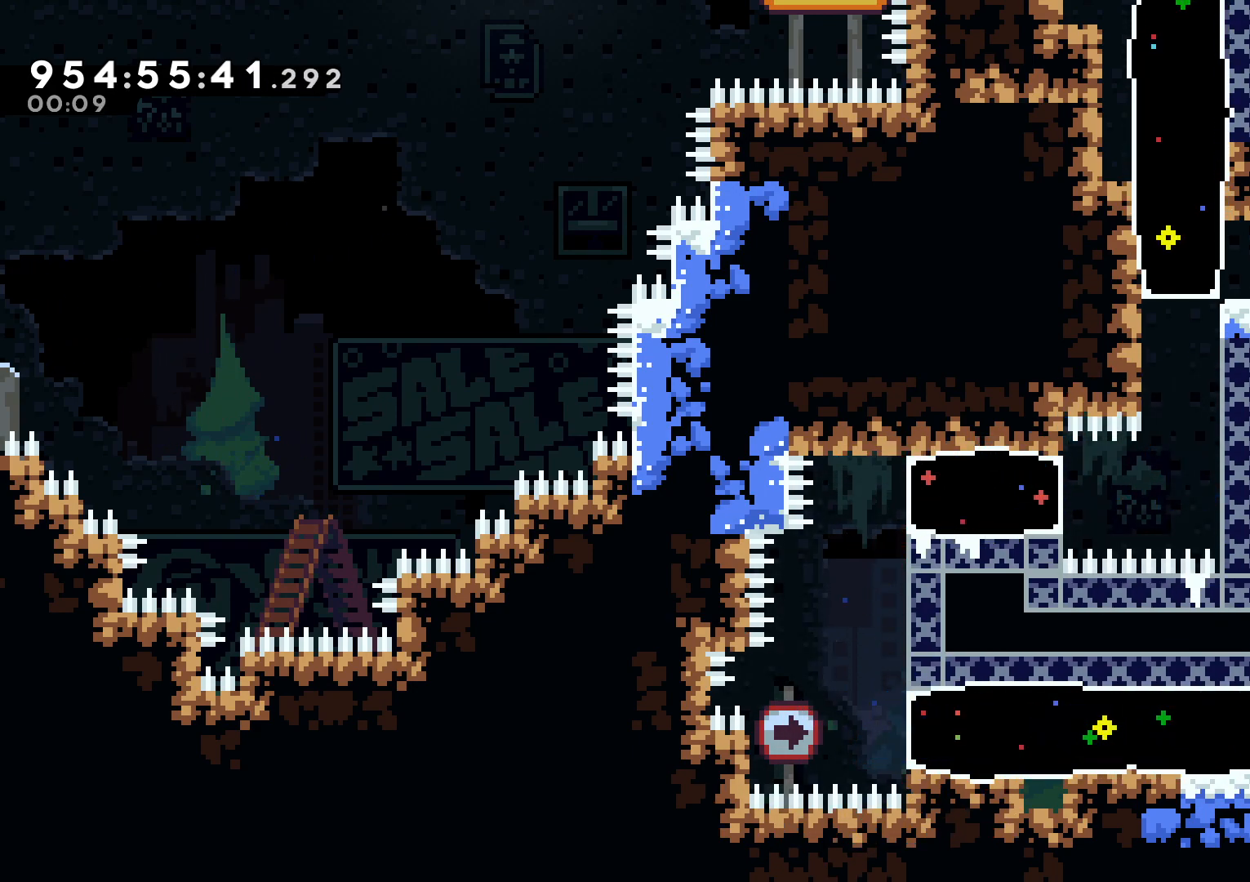
{"dt_ms": 500, "buttons": [], "left_stick": "center", "right_stick": "center", "events": [[167, "DPAD_LEFT", "down"], [433, "B", "up"], [433, "DPAD_LEFT", "up"]]}
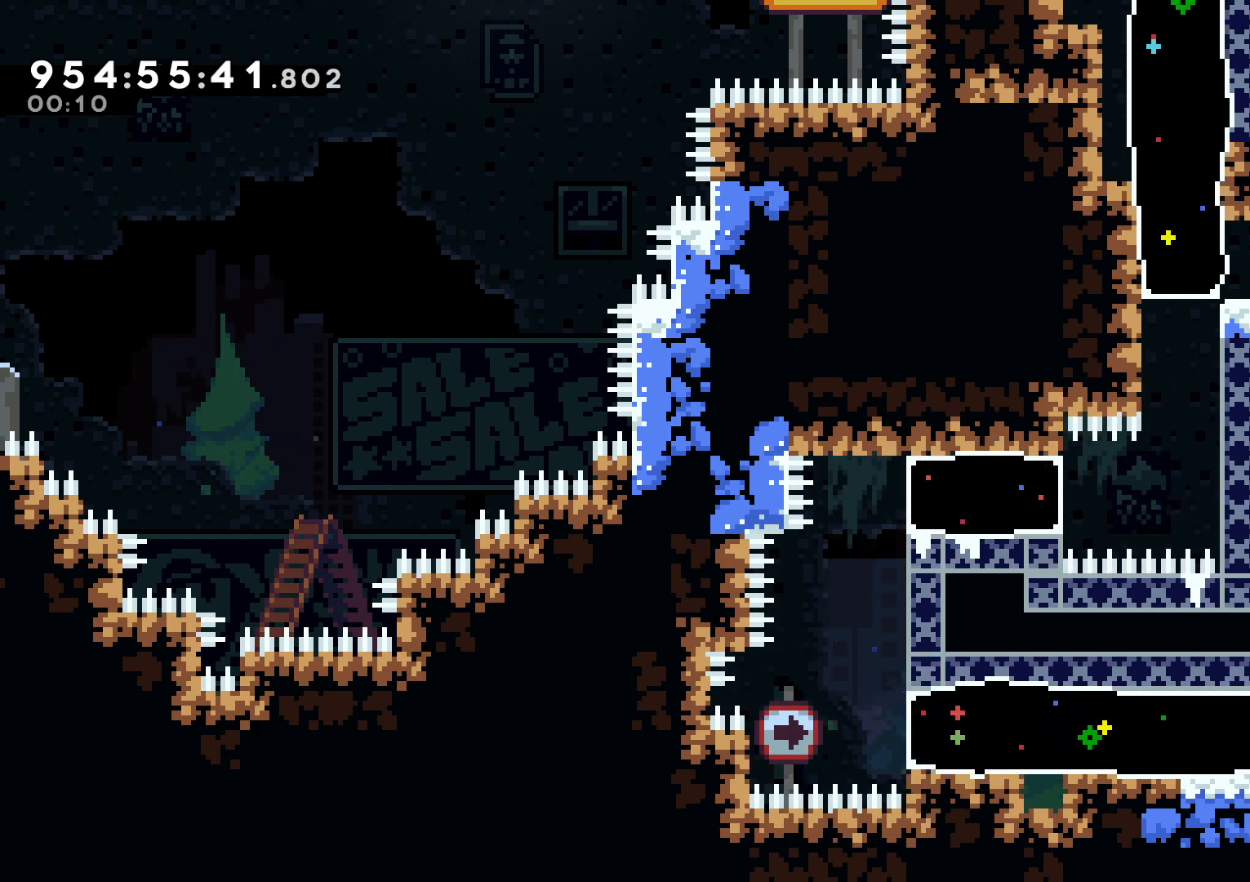
{"dt_ms": 500, "buttons": ["B", "DPAD_LEFT"], "left_stick": "center", "right_stick": "center", "events": [[50, "B", "down"], [183, "DPAD_LEFT", "down"]]}
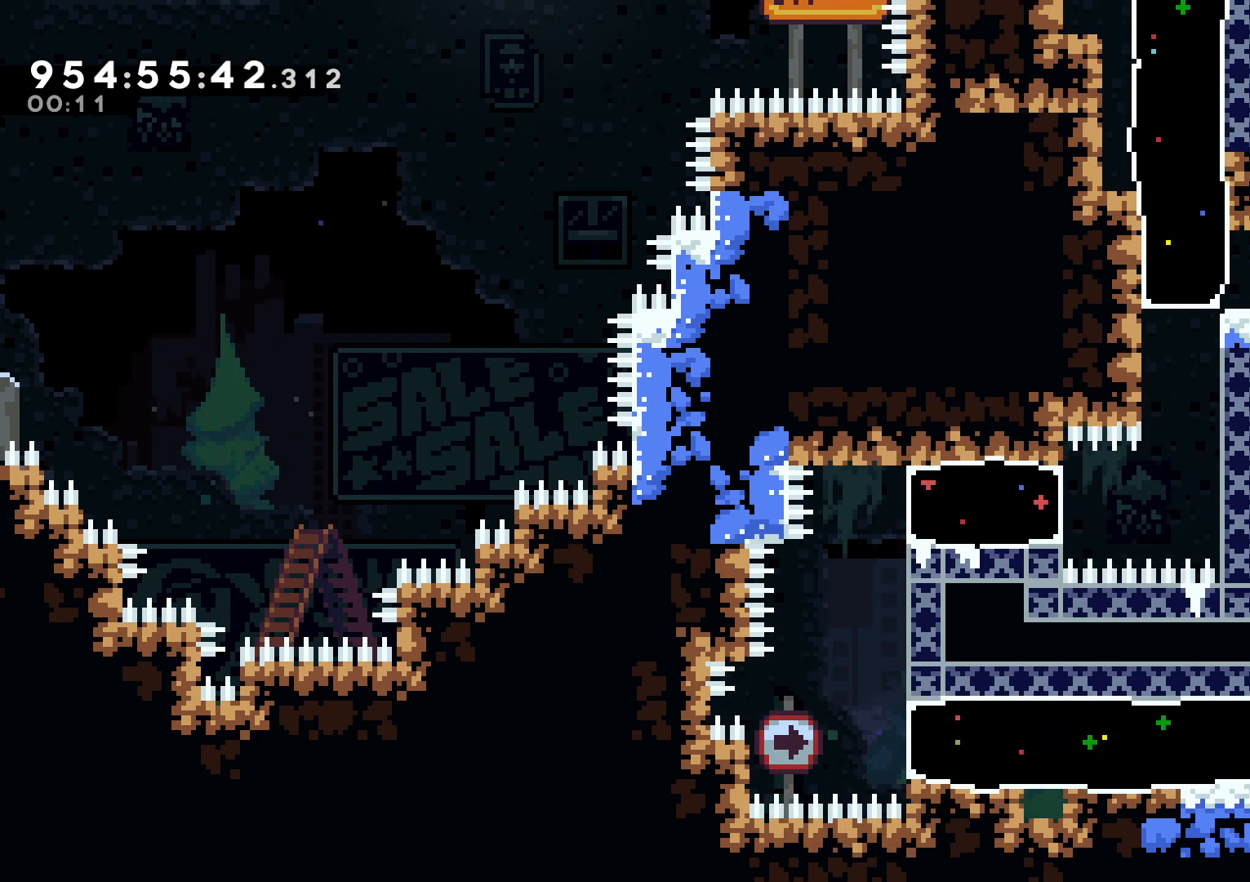
{"dt_ms": 500, "buttons": ["B", "DPAD_LEFT"], "left_stick": "center", "right_stick": "center", "events": [[17, "B", "up"], [17, "DPAD_LEFT", "up"], [100, "B", "down"], [217, "DPAD_LEFT", "down"]]}
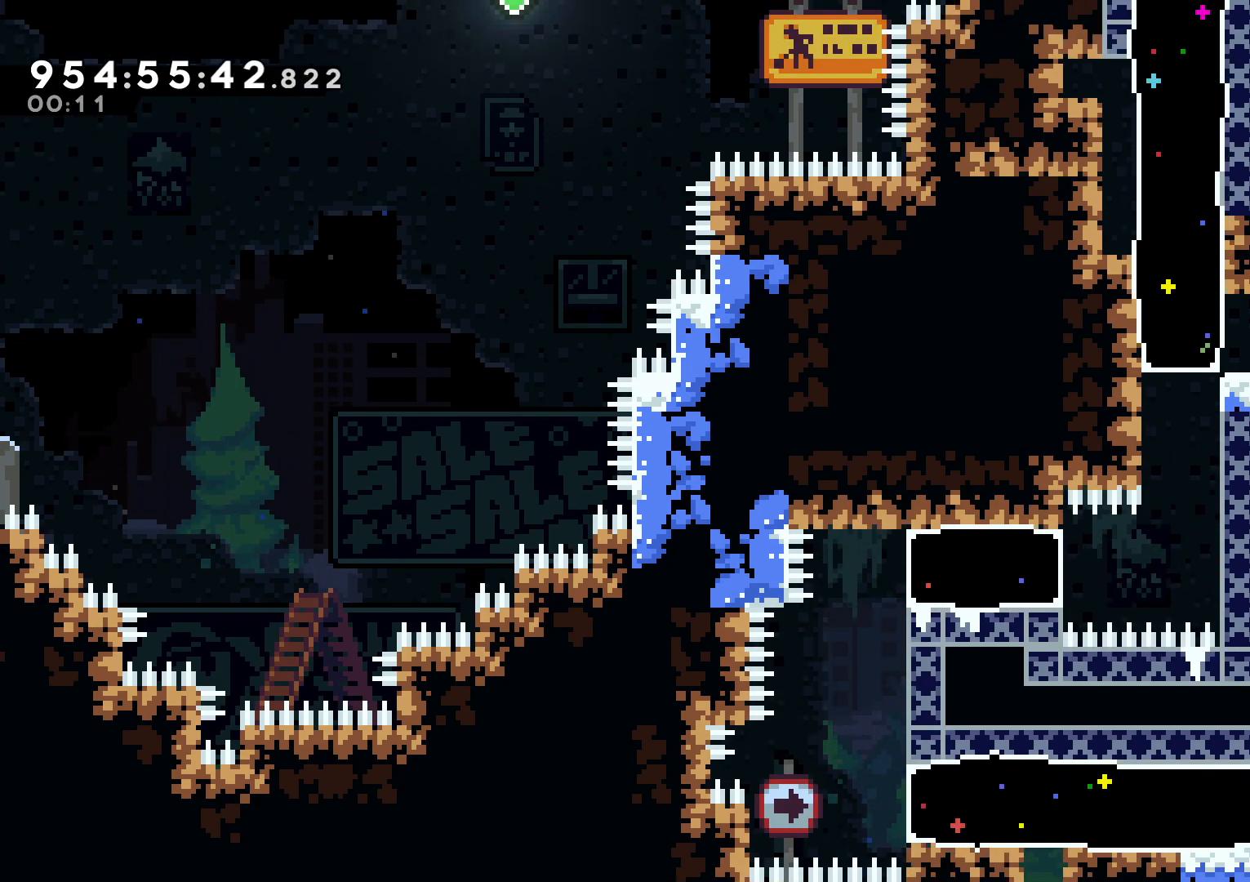
{"dt_ms": 500, "buttons": ["B", "DPAD_LEFT"], "left_stick": "center", "right_stick": "center", "events": [[33, "B", "up"], [50, "DPAD_LEFT", "up"], [167, "B", "down"], [500, "DPAD_LEFT", "down"]]}
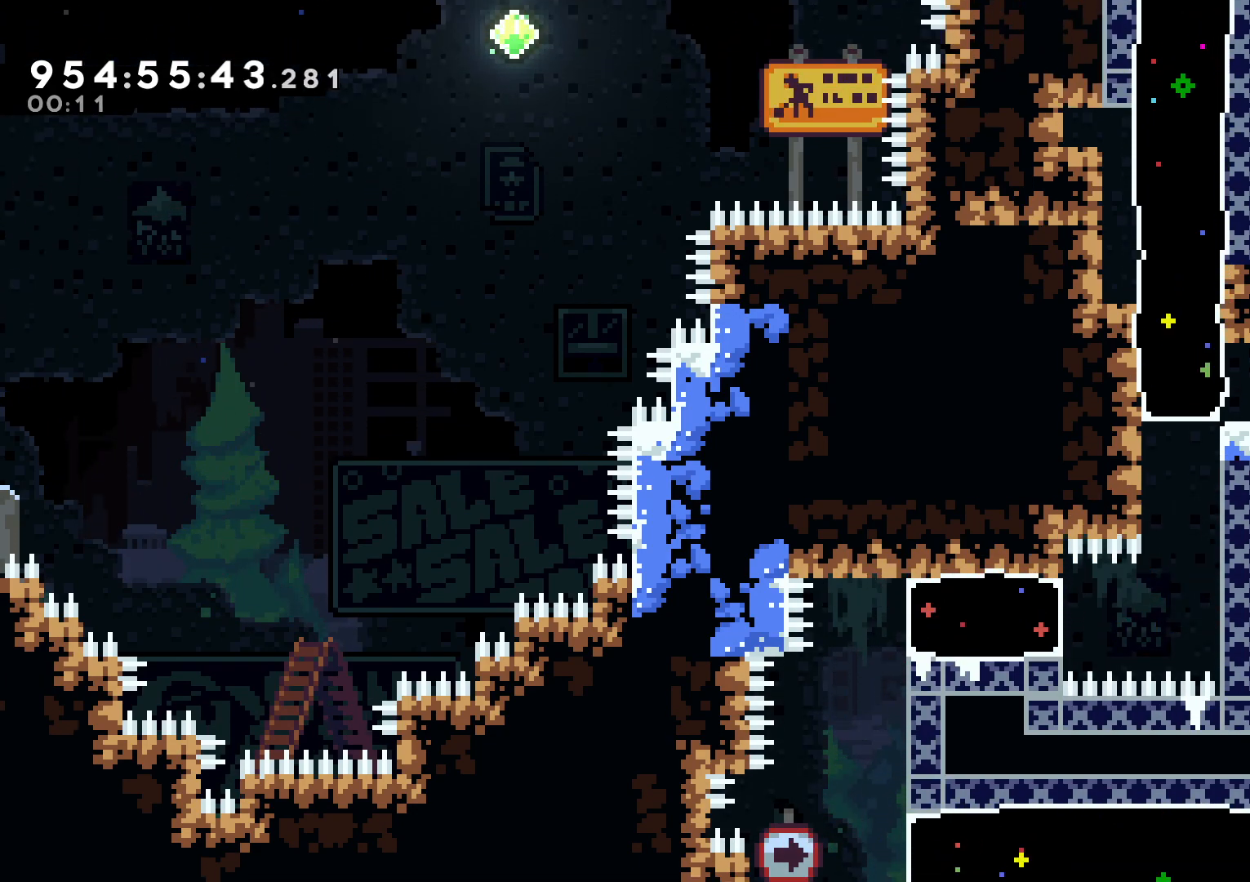
{"dt_ms": 500, "buttons": ["B"], "left_stick": "center", "right_stick": "center", "events": [[183, "B", "up"], [267, "DPAD_LEFT", "up"], [383, "B", "down"]]}
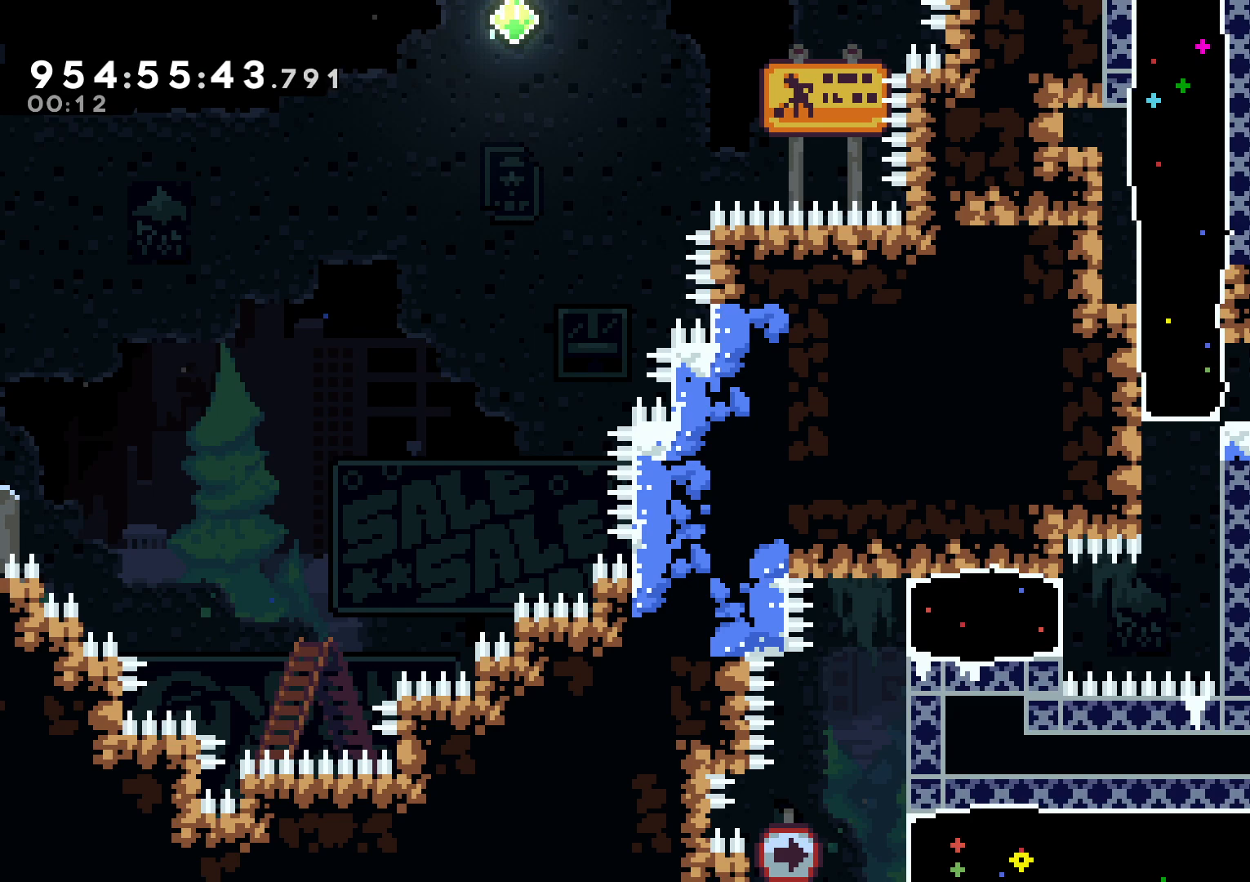
{"dt_ms": 500, "buttons": [], "left_stick": "center", "right_stick": "center", "events": [[283, "DPAD_LEFT", "down"], [467, "B", "up"], [500, "DPAD_LEFT", "up"]]}
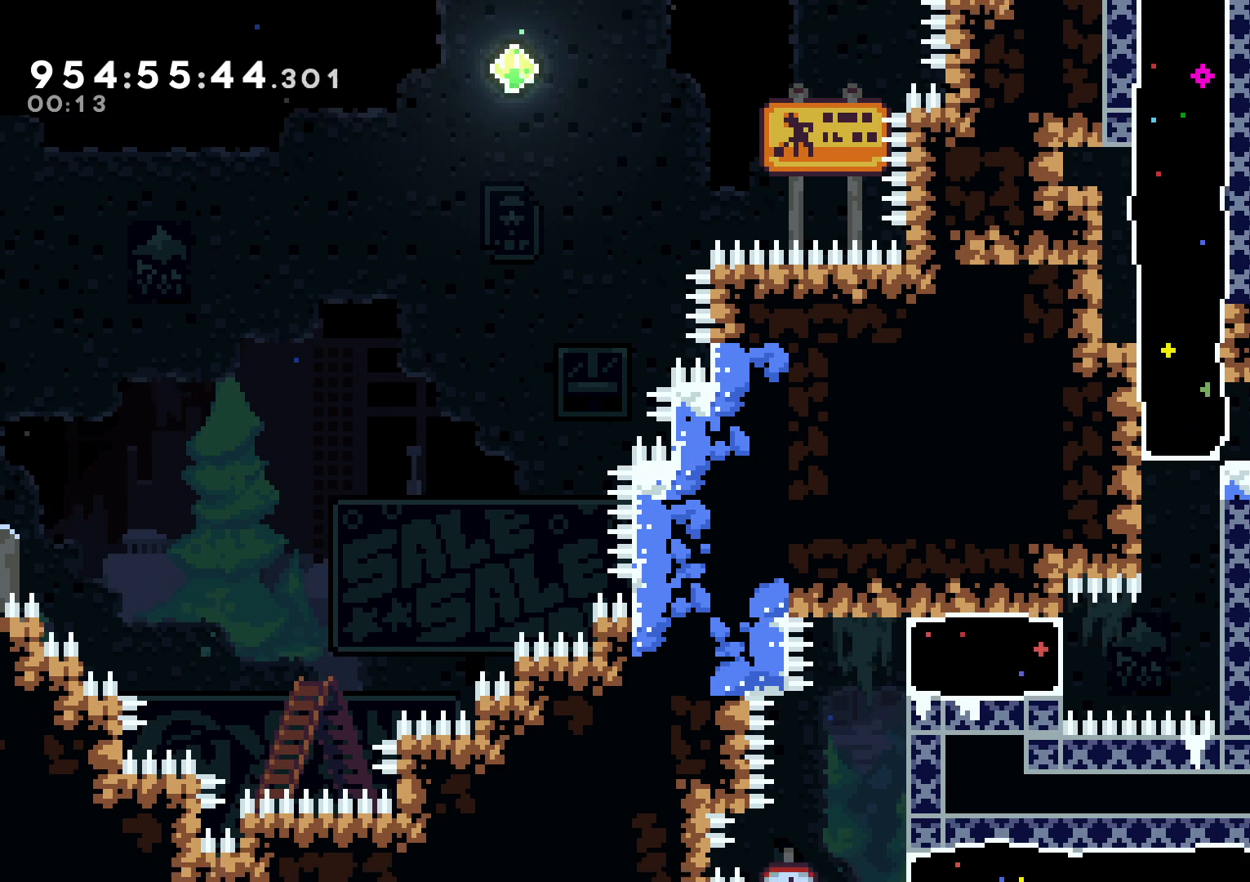
{"dt_ms": 500, "buttons": ["B", "DPAD_LEFT"], "left_stick": "center", "right_stick": "center", "events": [[83, "B", "down"], [450, "DPAD_LEFT", "down"]]}
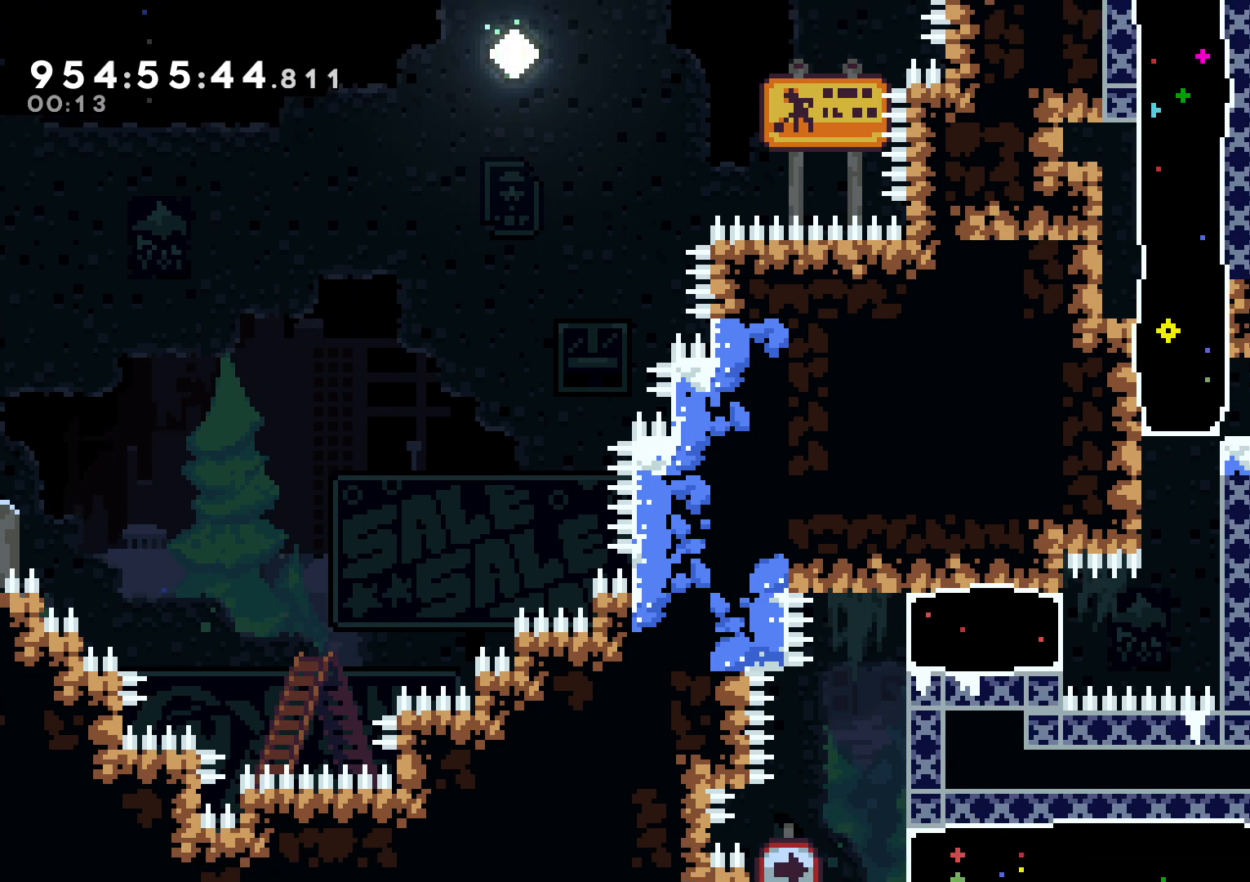
{"dt_ms": 500, "buttons": ["B"], "left_stick": "center", "right_stick": "center", "events": [[100, "B", "up"], [167, "DPAD_LEFT", "up"], [233, "B", "down"]]}
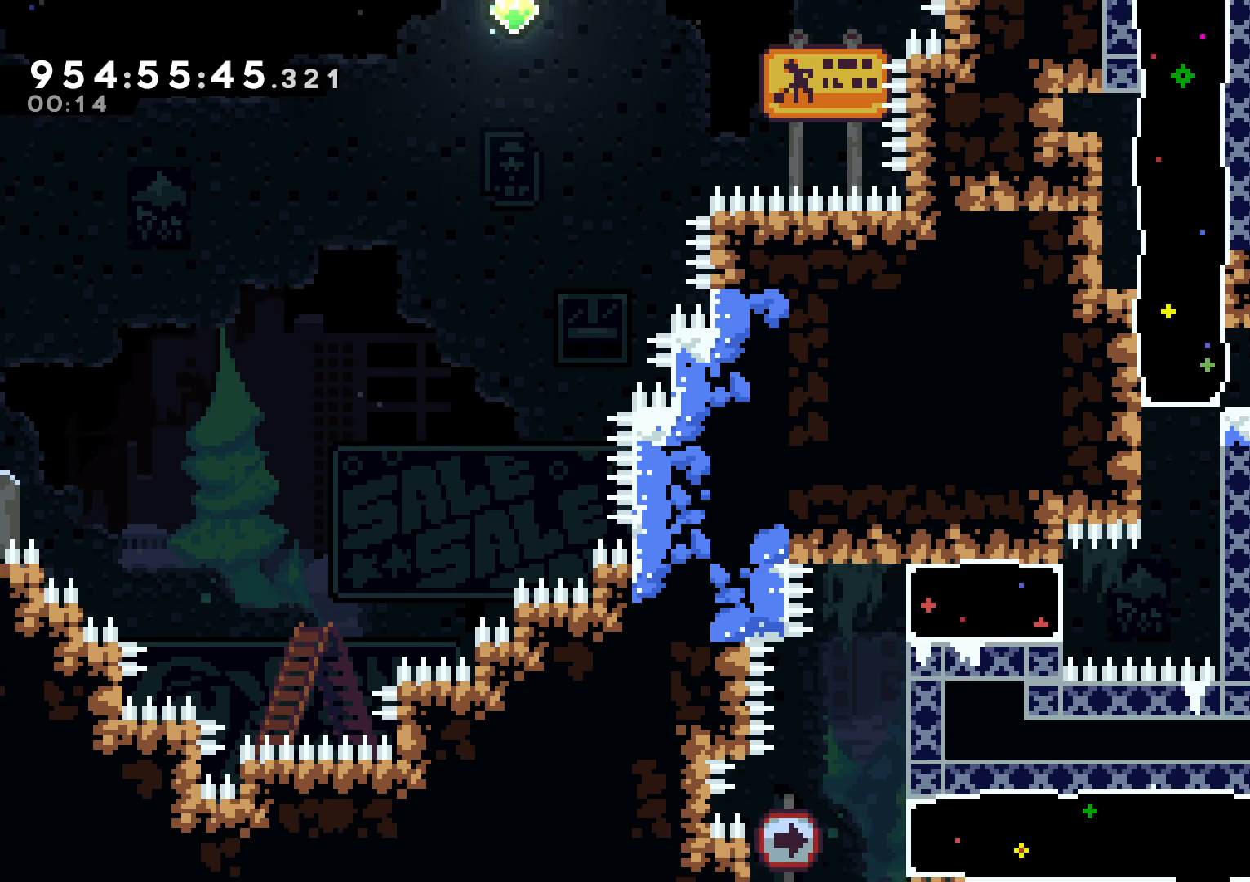
{"dt_ms": 500, "buttons": ["B"], "left_stick": "center", "right_stick": "center", "events": [[50, "DPAD_LEFT", "down"], [250, "B", "up"], [283, "DPAD_LEFT", "up"], [367, "B", "down"]]}
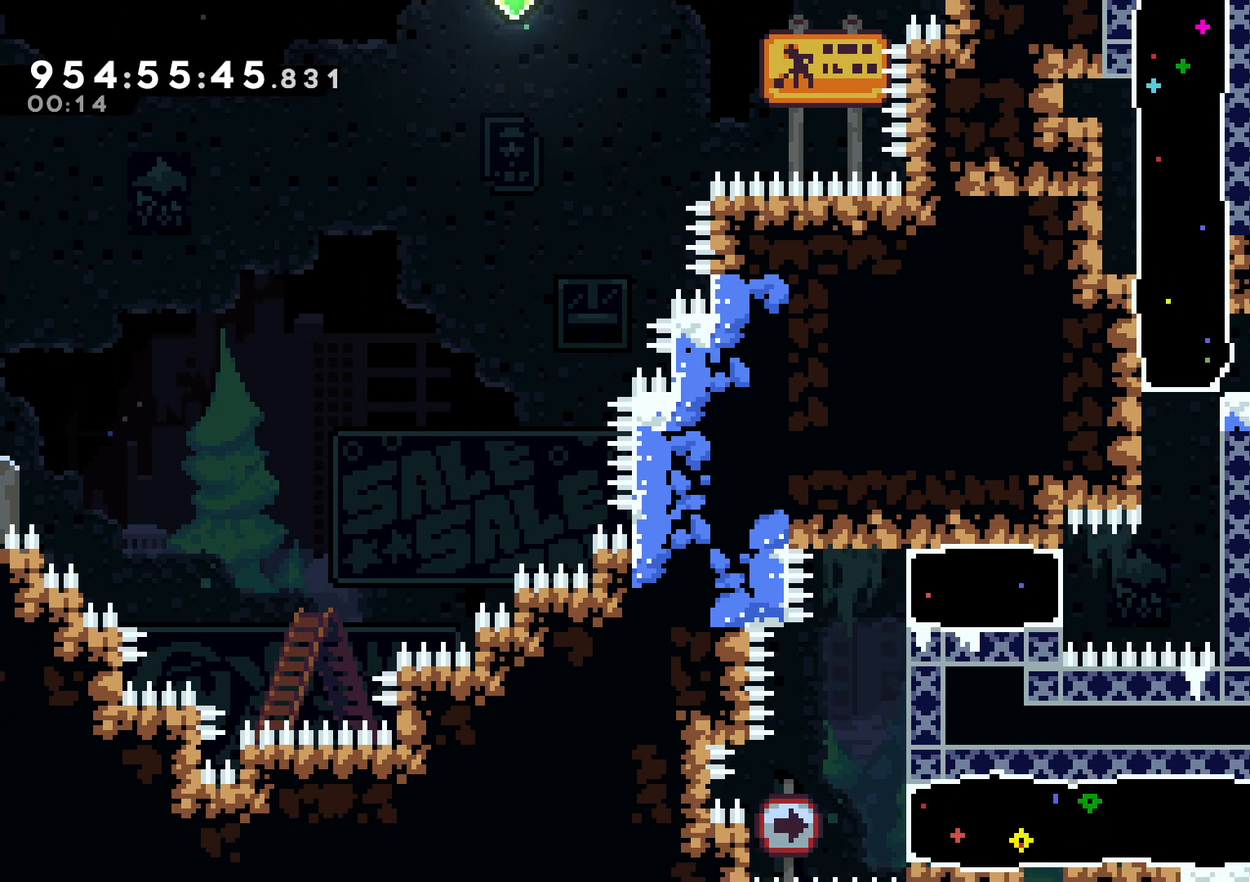
{"dt_ms": 500, "buttons": ["B"], "left_stick": "center", "right_stick": "center", "events": [[183, "DPAD_LEFT", "down"], [350, "B", "up"], [400, "DPAD_LEFT", "up"], [450, "B", "down"]]}
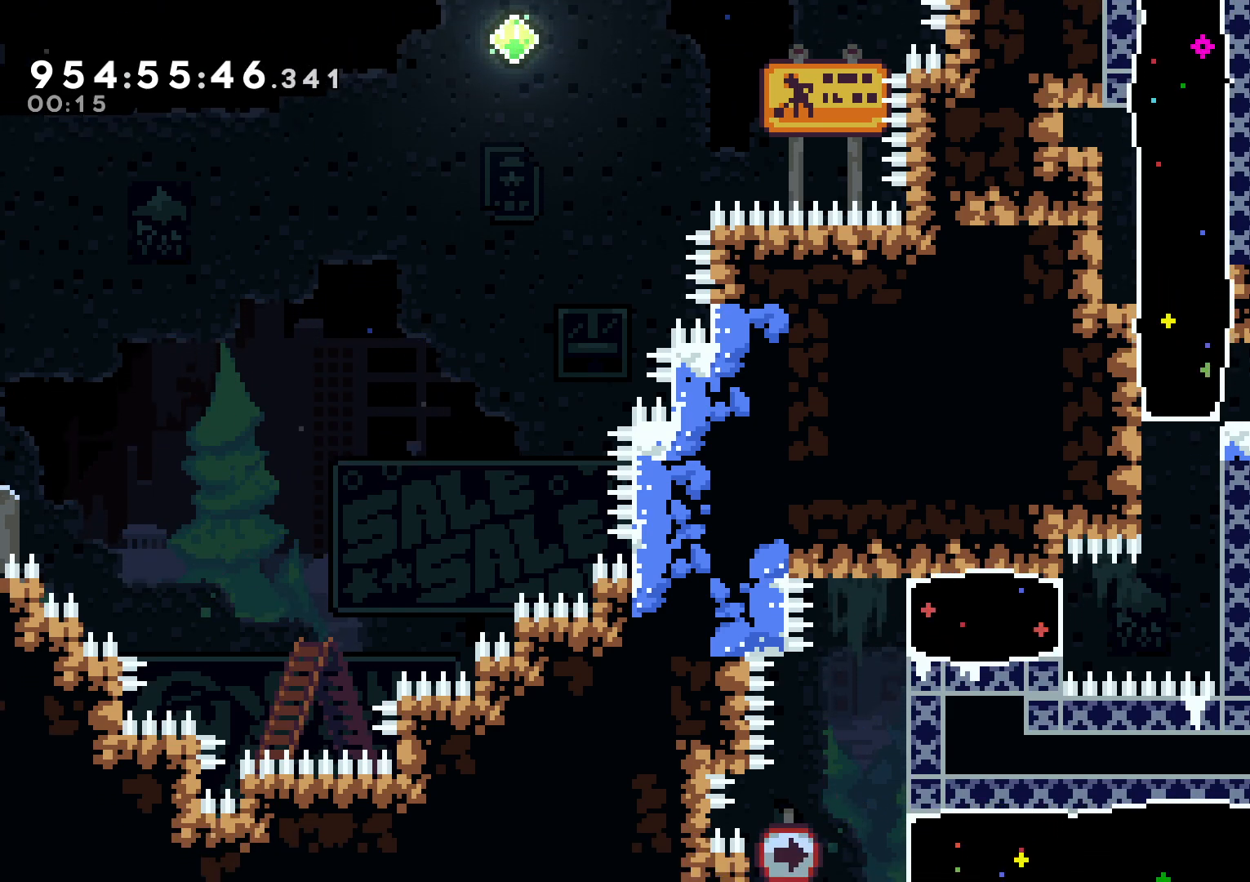
{"dt_ms": 500, "buttons": ["L2", "R2", "DPAD_UP"], "left_stick": "center", "right_stick": "center", "events": [[50, "DPAD_RIGHT", "down"], [83, "DPAD_DOWN", "down"], [167, "DPAD_DOWN", "up"], [250, "L2", "down"], [267, "DPAD_UP", "down"], [300, "DPAD_RIGHT", "up"], [367, "B", "up"], [417, "R2", "down"]]}
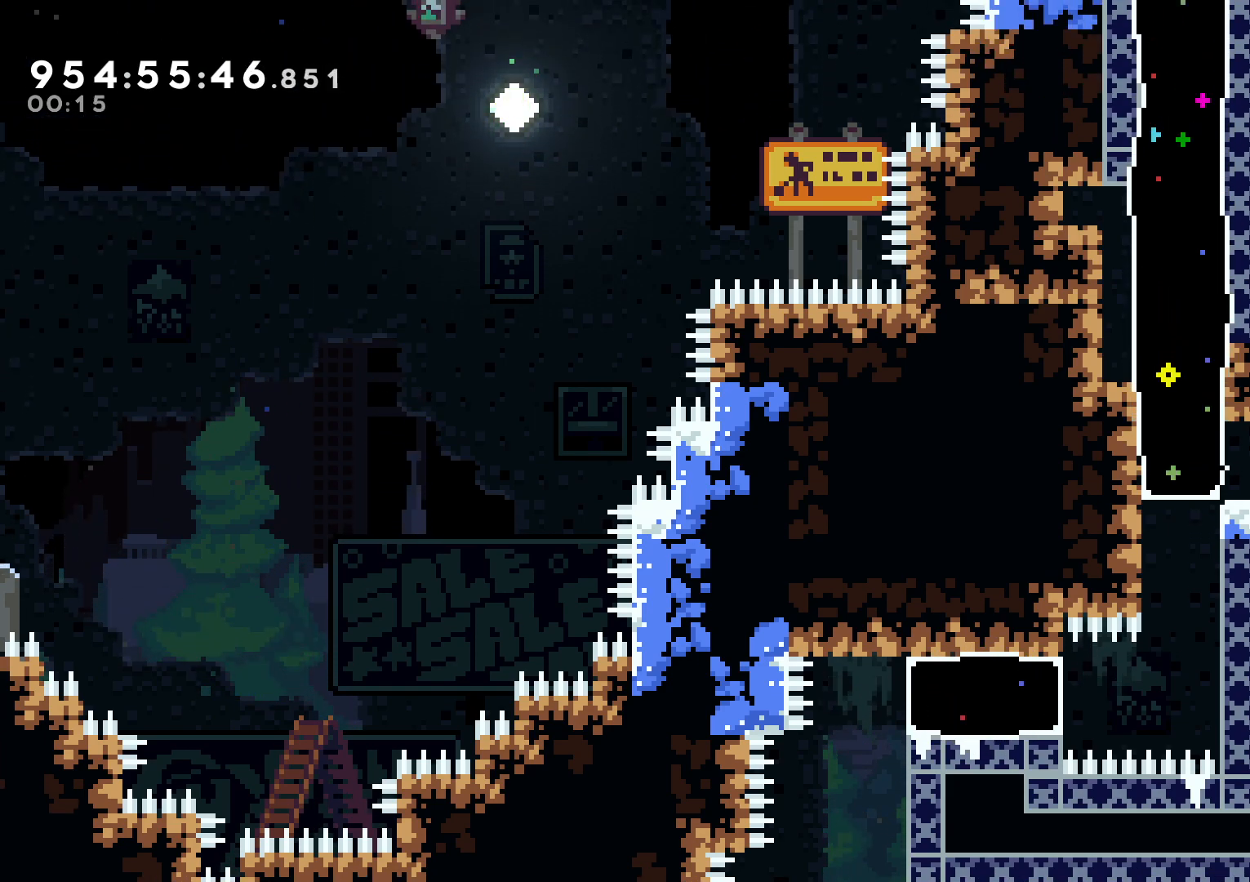
{"dt_ms": 500, "buttons": ["L2", "DPAD_UP"], "left_stick": "center", "right_stick": "center", "events": [[17, "R2", "up"], [83, "R2", "down"], [133, "R2", "up"], [150, "Y", "down"], [383, "Y", "up"]]}
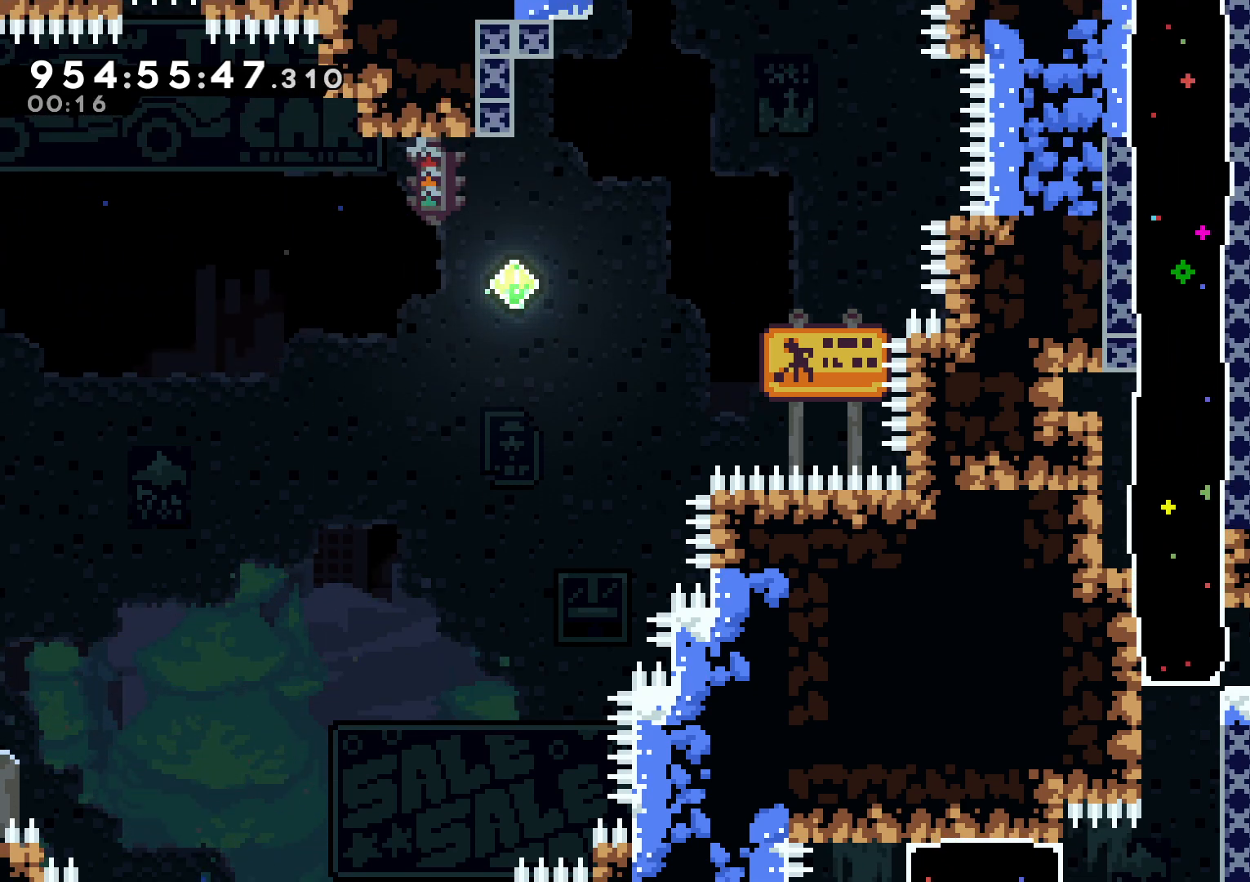
{"dt_ms": 500, "buttons": ["L2", "DPAD_UP"], "left_stick": "center", "right_stick": "center", "events": [[183, "left_stick", "up"], [233, "left_stick", "center"], [300, "left_stick", "down"], [317, "R2", "down"], [350, "left_stick", "center"], [367, "R2", "up"]]}
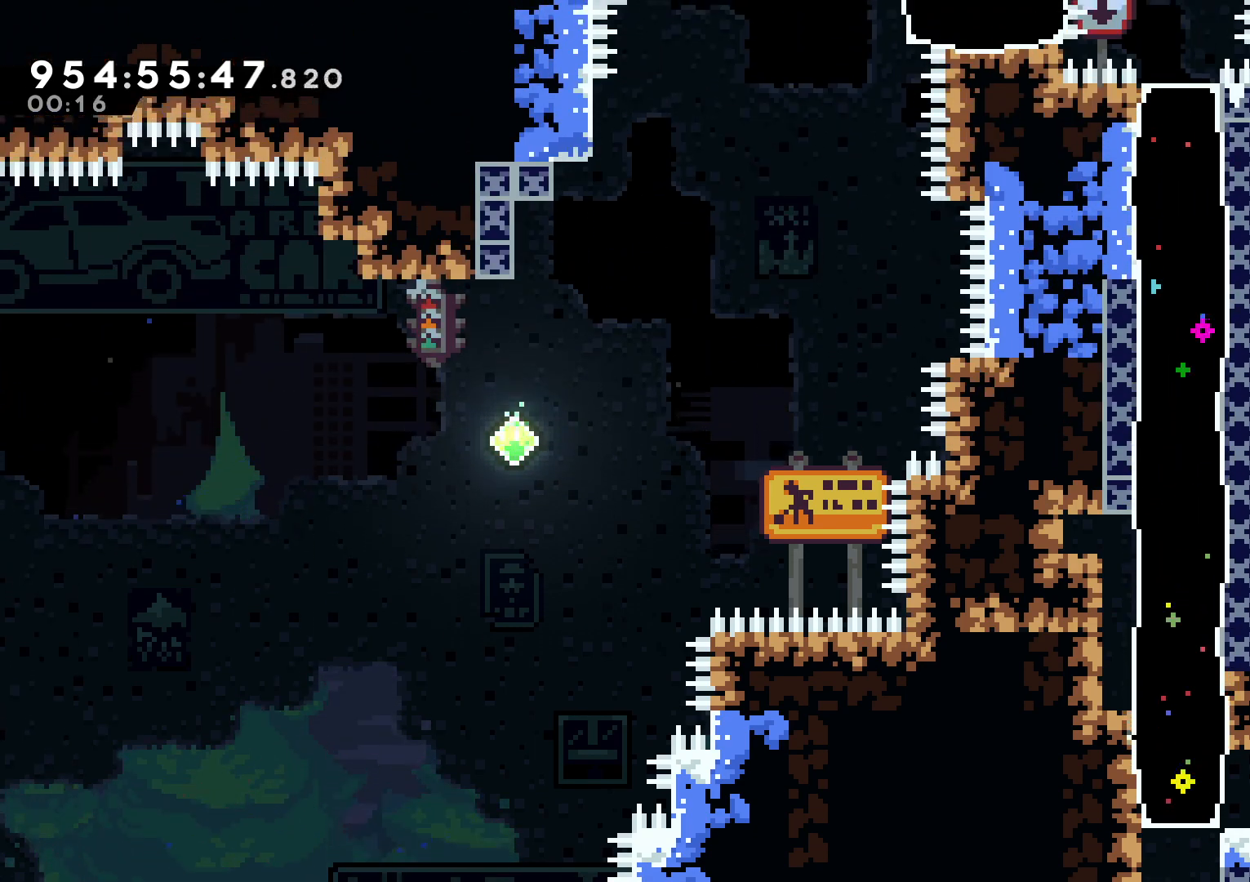
{"dt_ms": 500, "buttons": ["L2", "DPAD_UP", "DPAD_LEFT"], "left_stick": "center", "right_stick": "center", "events": [[17, "B", "down"], [50, "DPAD_LEFT", "down"], [267, "B", "up"]]}
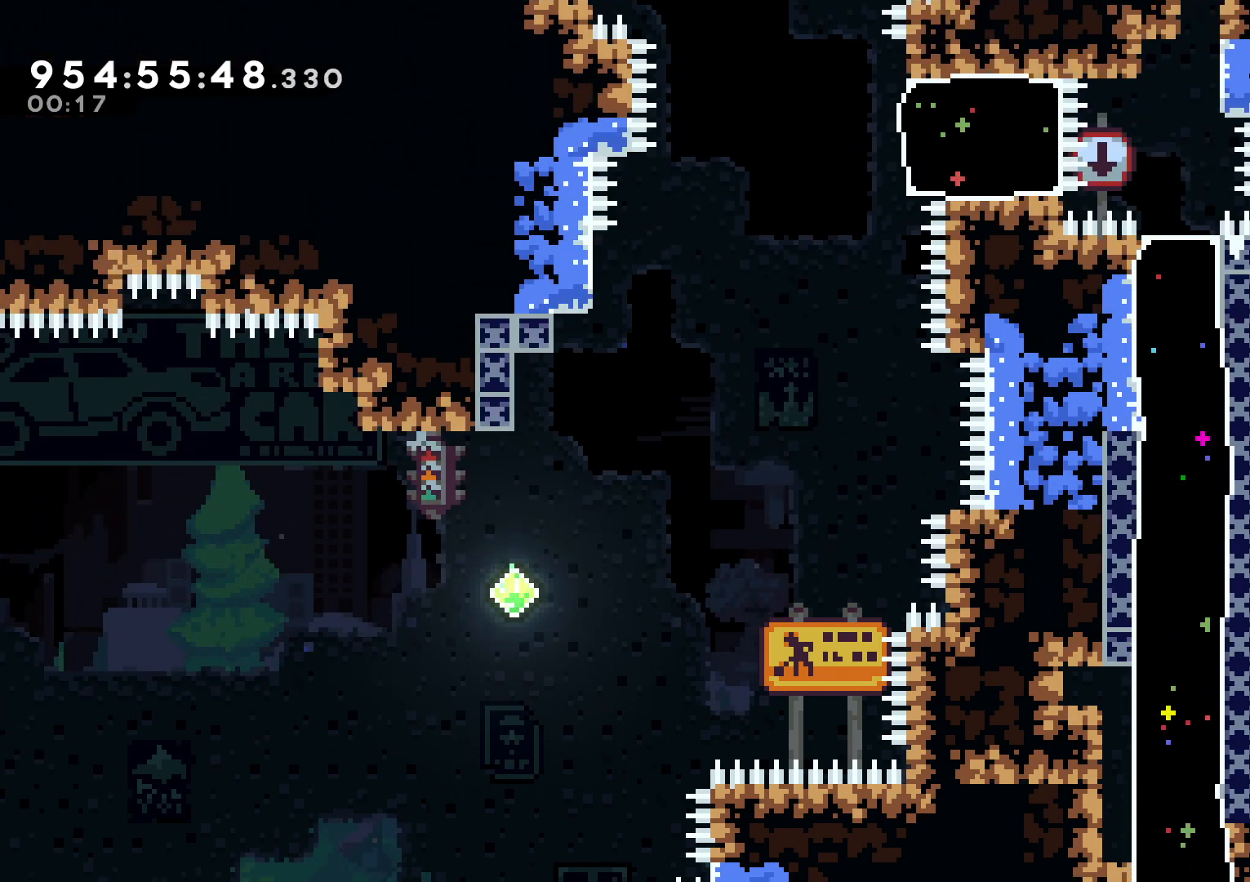
{"dt_ms": 500, "buttons": ["L2", "DPAD_UP"], "left_stick": "center", "right_stick": "center", "events": [[217, "A", "down"], [233, "R2", "down"], [267, "A", "up"], [350, "DPAD_LEFT", "up"], [383, "R2", "up"]]}
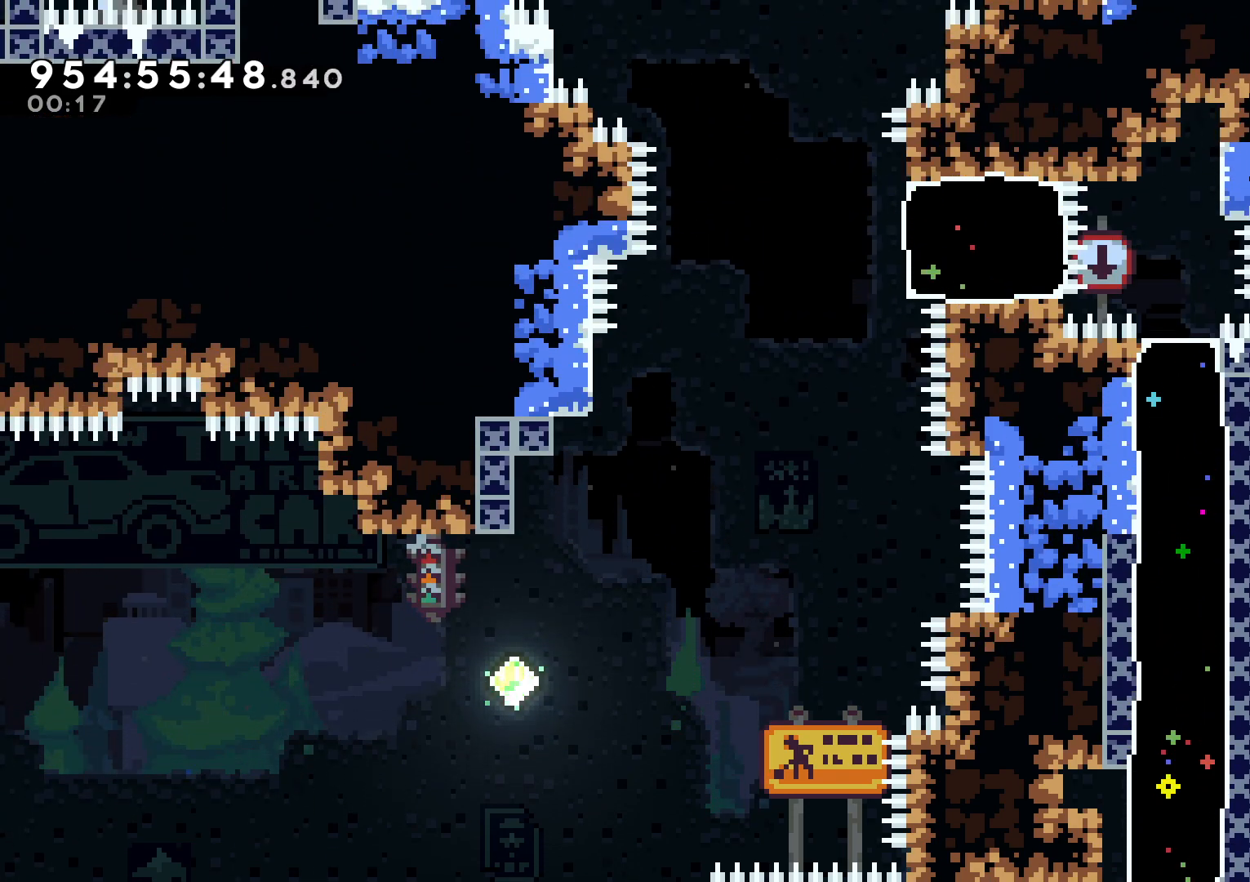
{"dt_ms": 500, "buttons": ["B", "L2", "DPAD_UP"], "left_stick": "center", "right_stick": "center", "events": [[83, "R2", "down"], [150, "R2", "up"], [367, "B", "down"]]}
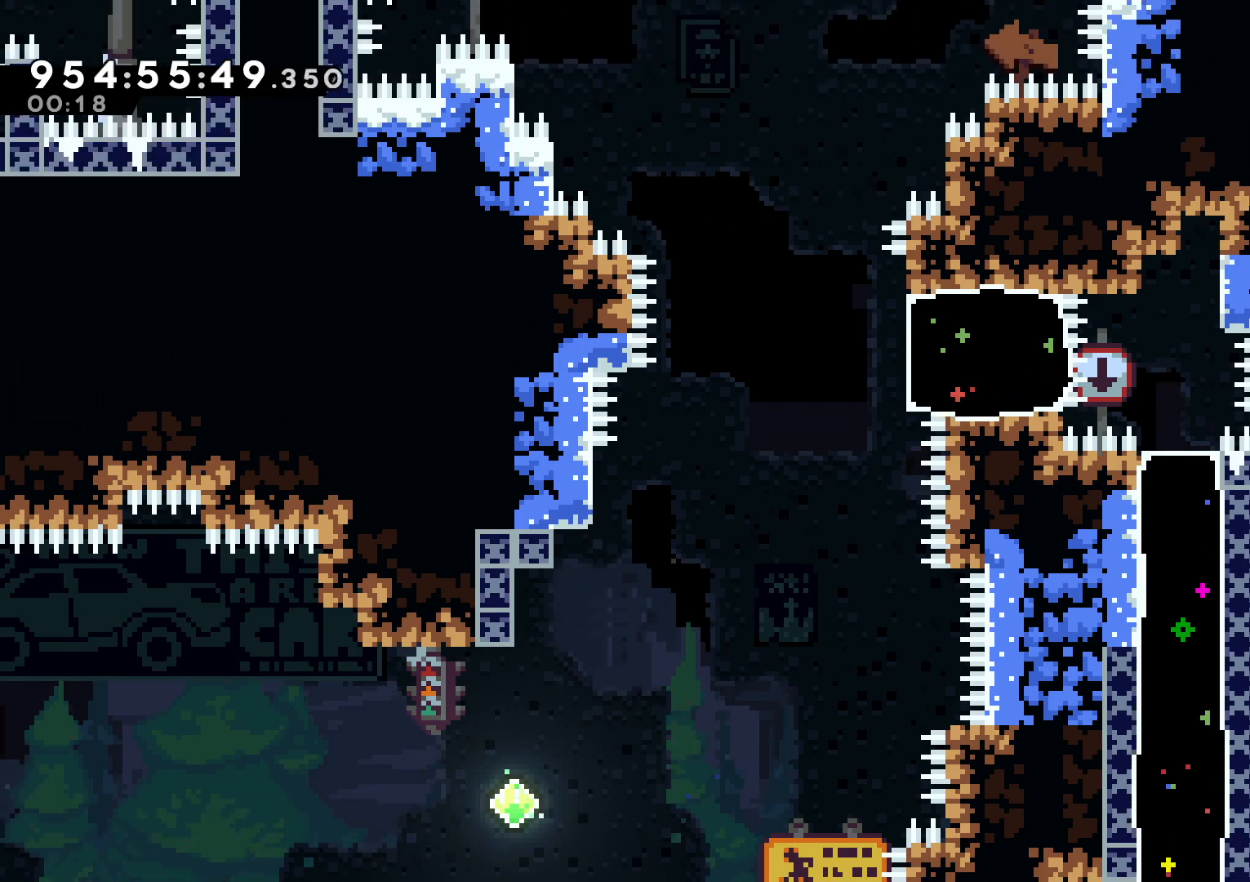
{"dt_ms": 500, "buttons": [], "left_stick": "center", "right_stick": "center", "events": [[50, "DPAD_LEFT", "down"], [67, "DPAD_LEFT", "up"], [150, "Y", "down"], [233, "B", "up"], [383, "Y", "up"], [467, "DPAD_UP", "up"], [467, "L2", "up"]]}
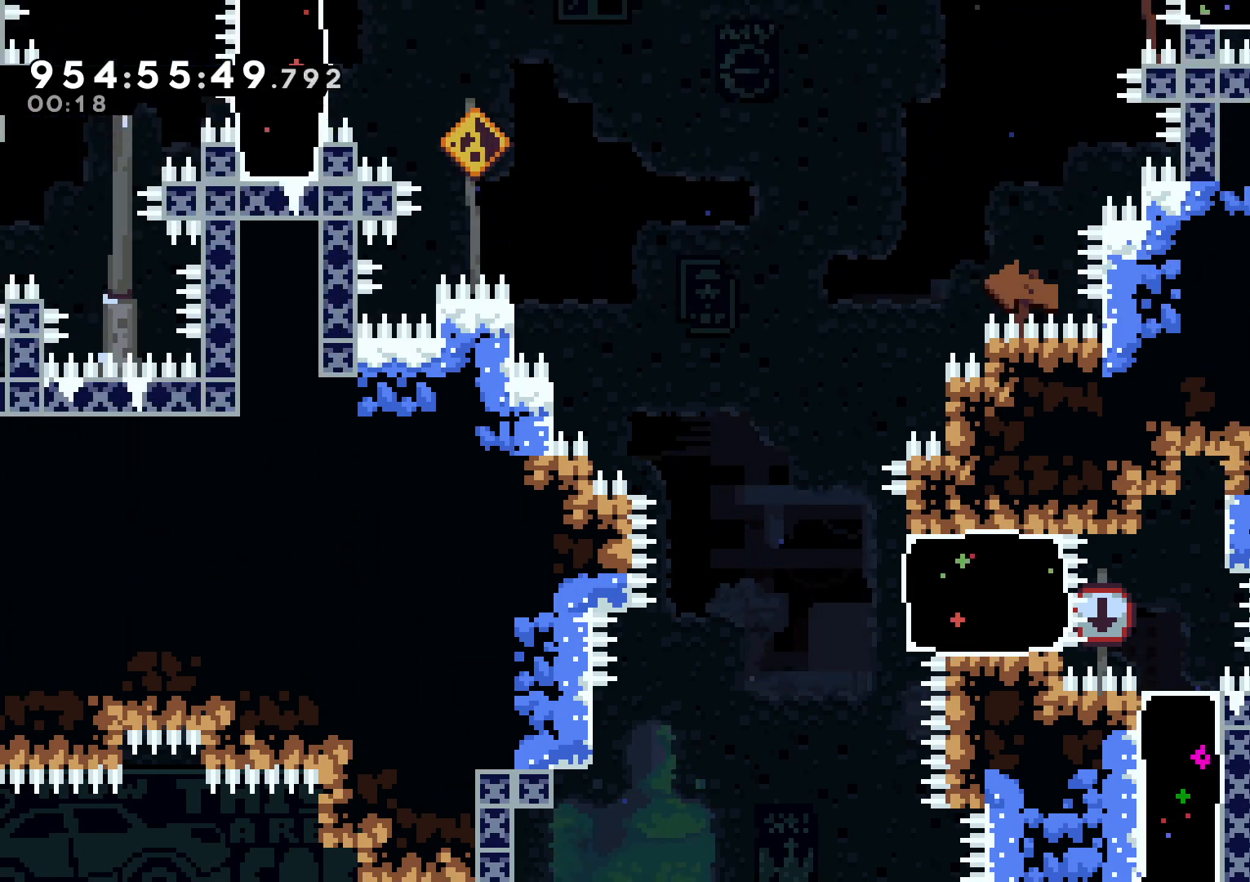
{"dt_ms": 500, "buttons": ["DPAD_UP", "DPAD_LEFT"], "left_stick": "center", "right_stick": "center", "events": [[267, "DPAD_LEFT", "down"], [283, "DPAD_LEFT", "up"], [350, "DPAD_LEFT", "down"], [367, "DPAD_LEFT", "up"], [400, "DPAD_LEFT", "down"], [417, "DPAD_LEFT", "up"], [483, "DPAD_LEFT", "down"], [500, "DPAD_UP", "down"]]}
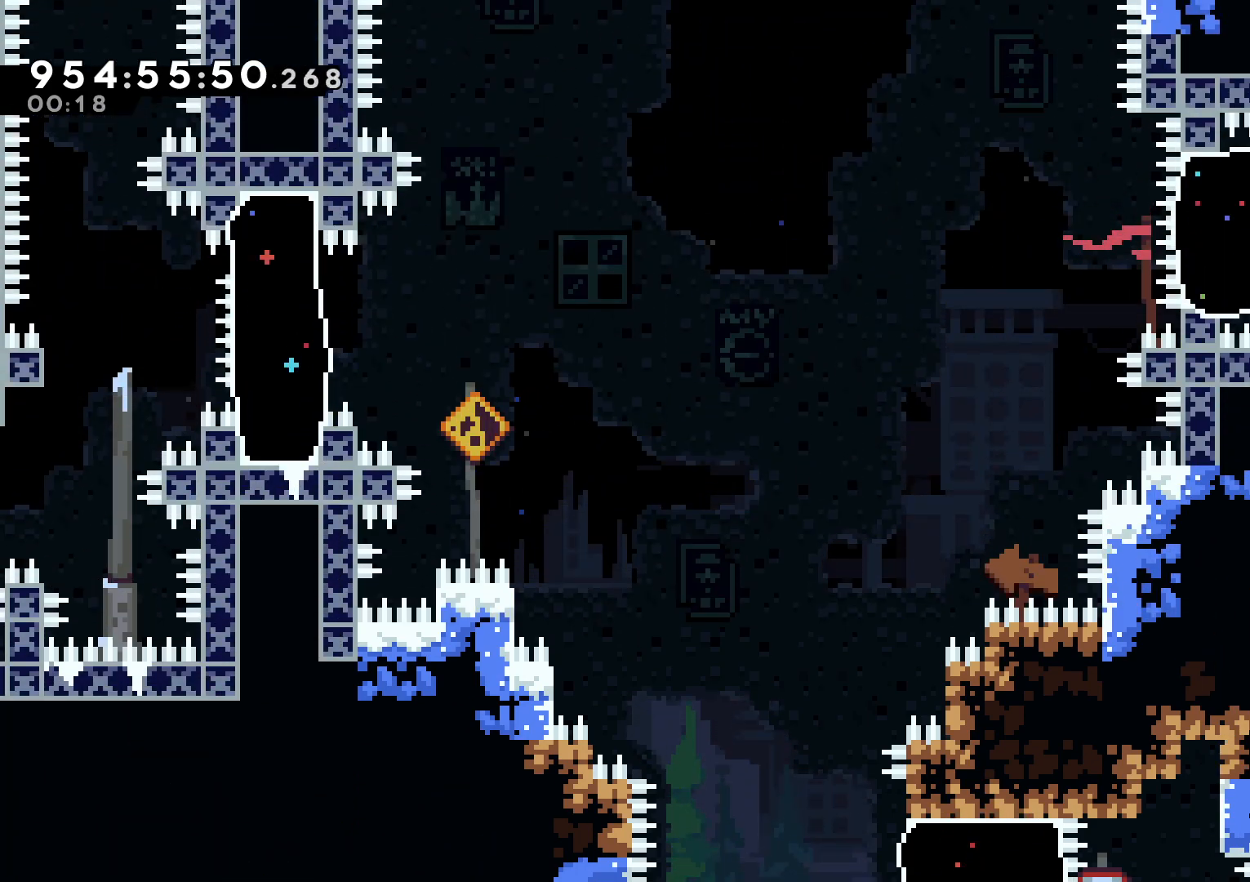
{"dt_ms": 500, "buttons": ["L2"], "left_stick": "center", "right_stick": "center"}
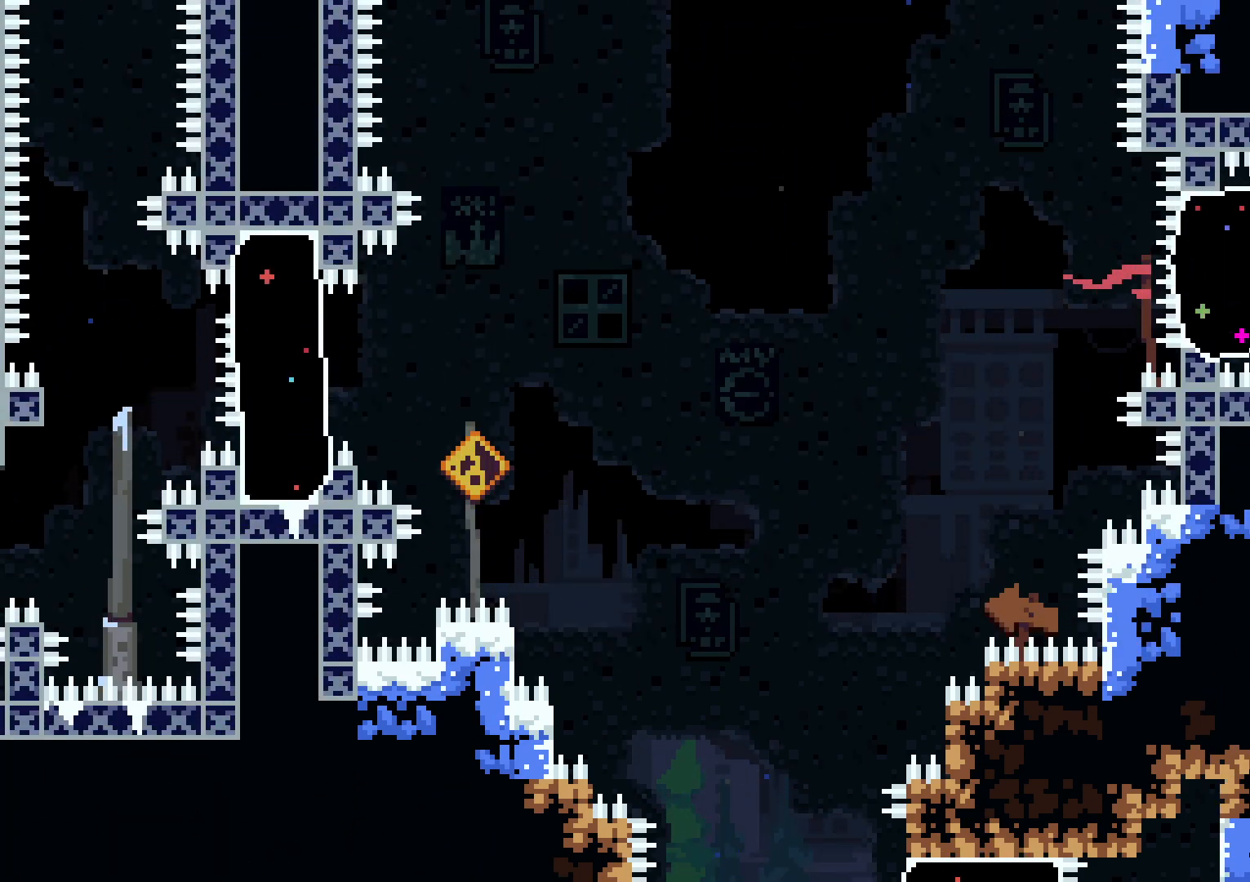
{"dt_ms": 500, "buttons": ["L2"], "left_stick": "center", "right_stick": "center", "events": []}
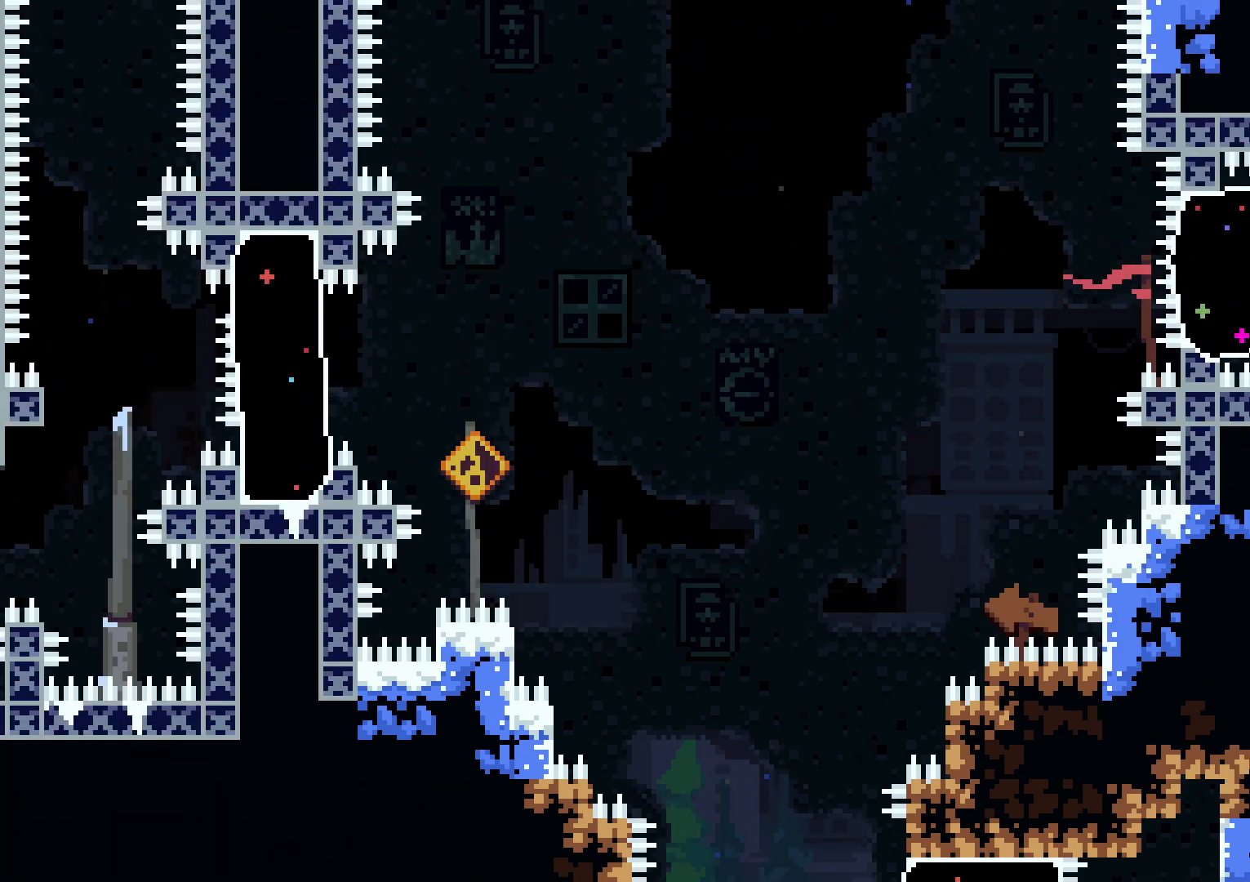
{"dt_ms": 500, "buttons": ["L2", "DPAD_LEFT"], "left_stick": "center", "right_stick": "center", "events": [[467, "DPAD_LEFT", "down"]]}
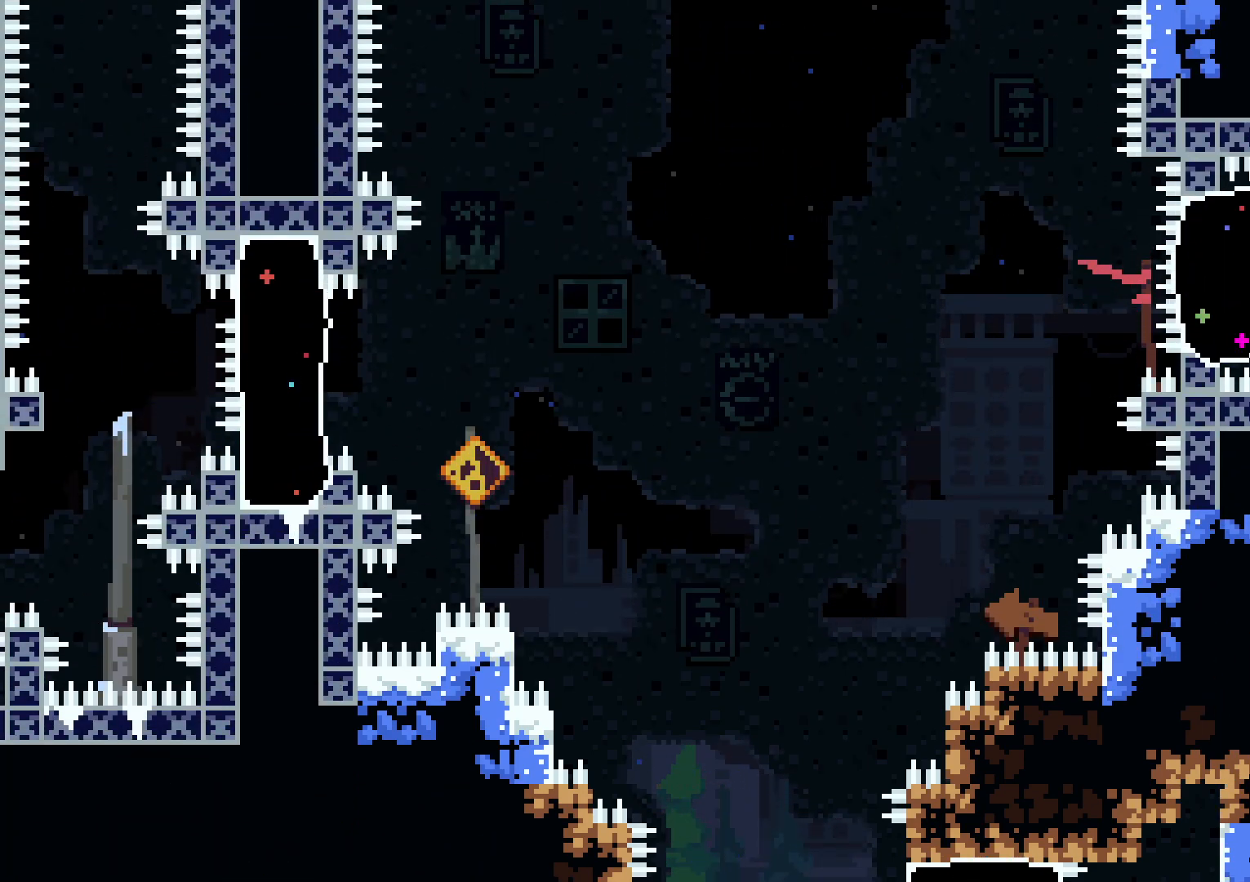
{"dt_ms": 500, "buttons": ["L2", "DPAD_UP", "DPAD_LEFT"], "left_stick": "center", "right_stick": "center", "events": [[117, "DPAD_UP", "down"], [183, "DPAD_LEFT", "up"], [267, "DPAD_LEFT", "down"], [383, "DPAD_LEFT", "up"], [433, "DPAD_LEFT", "down"]]}